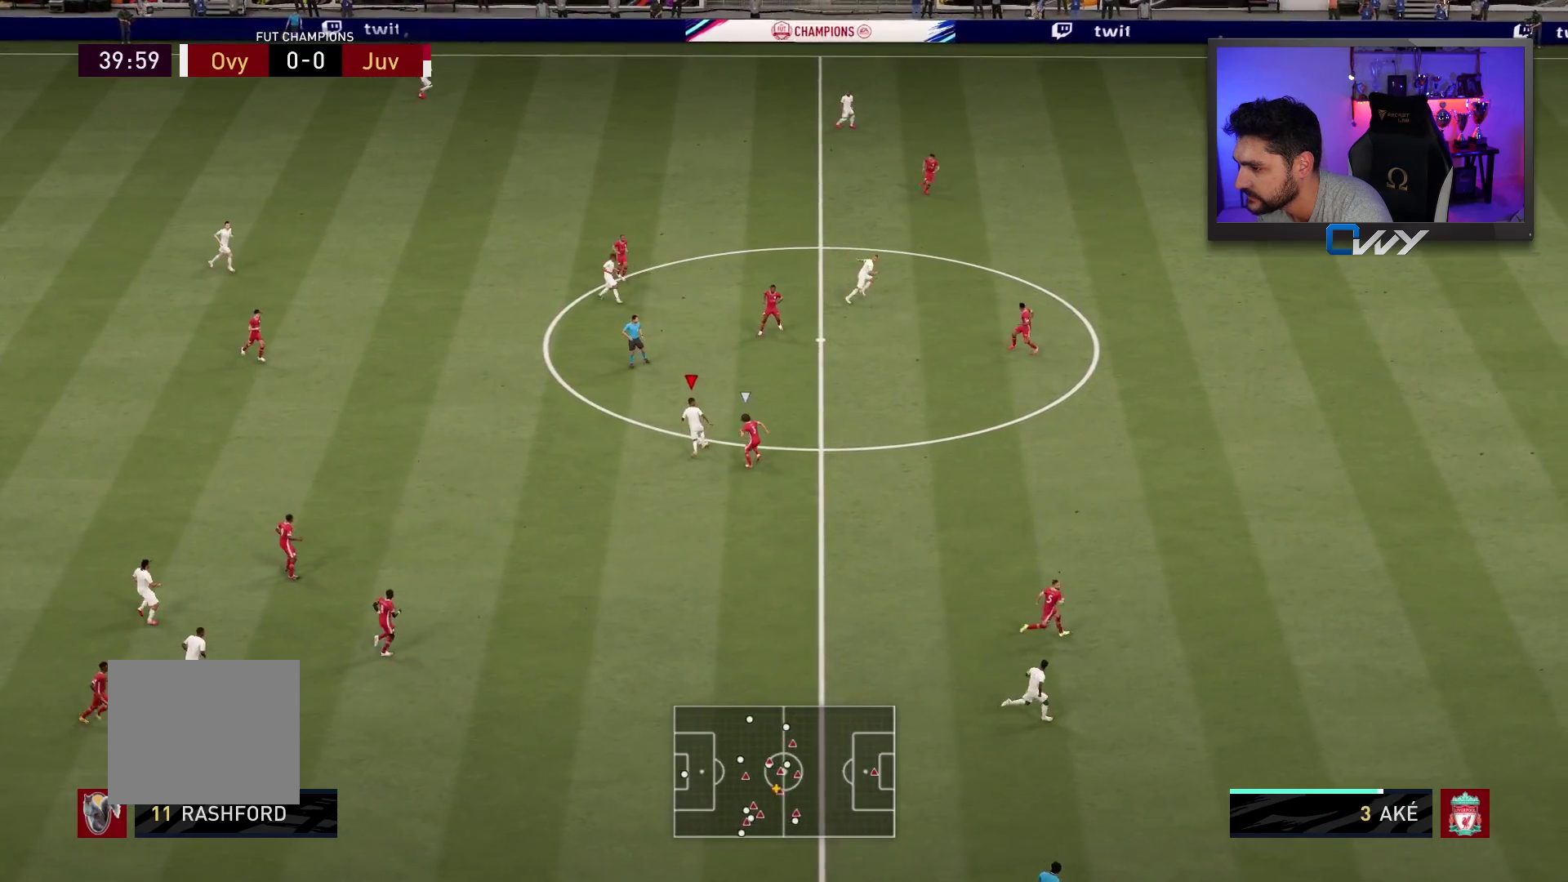
Gameplay with a controller (PlayStation layout); each line is a JSON object with the inputs held at the frame after it. "events" lists button and stick changes between this image and that frame as [ms after this image, input, new state], when the widget could be followed in between. Not read: L1 R1.
{"buttons": [], "left_stick": "up-right", "right_stick": "center", "events": [[33, "CROSS", "down"], [83, "CROSS", "up"], [117, "left_stick", "up"], [267, "L3", "up"], [450, "left_stick", "up-right"]]}
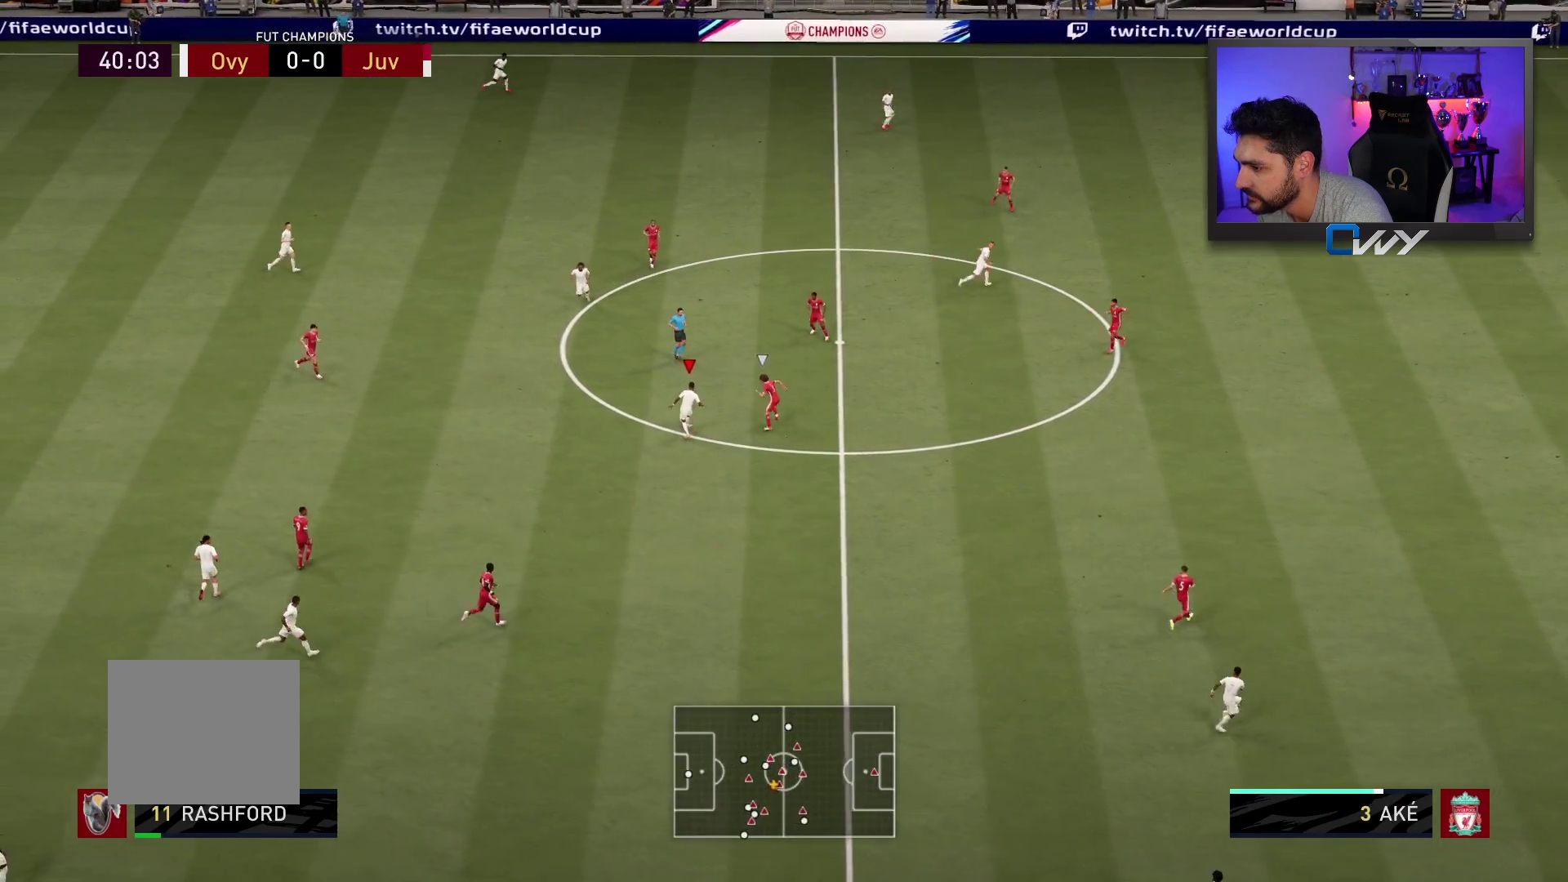
{"buttons": [], "left_stick": "up-right", "right_stick": "center", "events": [[267, "TRIANGLE", "down"], [500, "TRIANGLE", "up"]]}
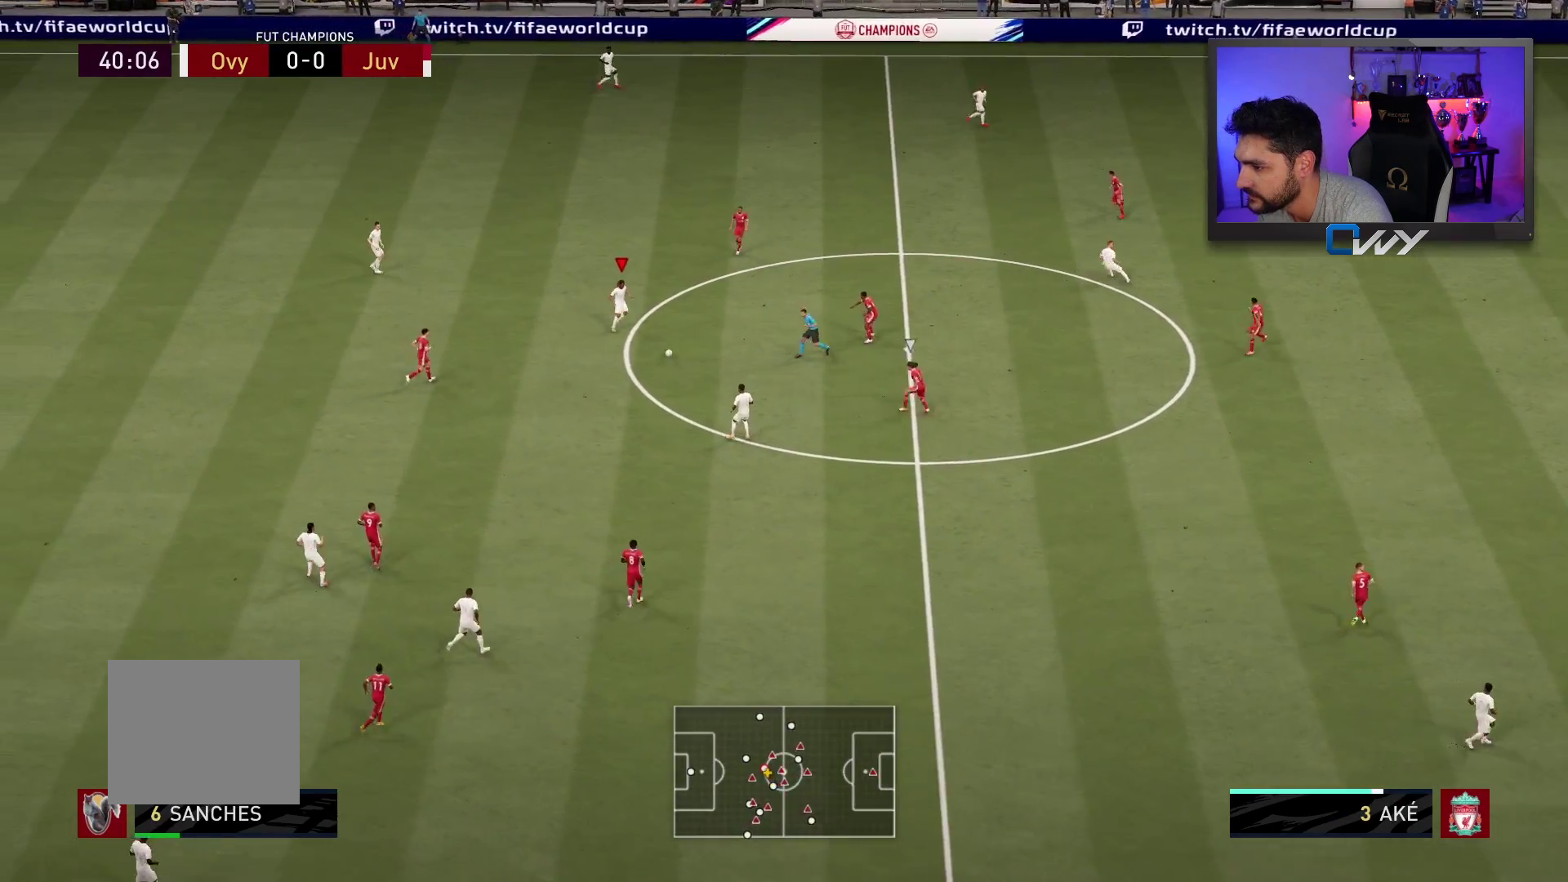
{"buttons": [], "left_stick": "up-right", "right_stick": "center", "events": []}
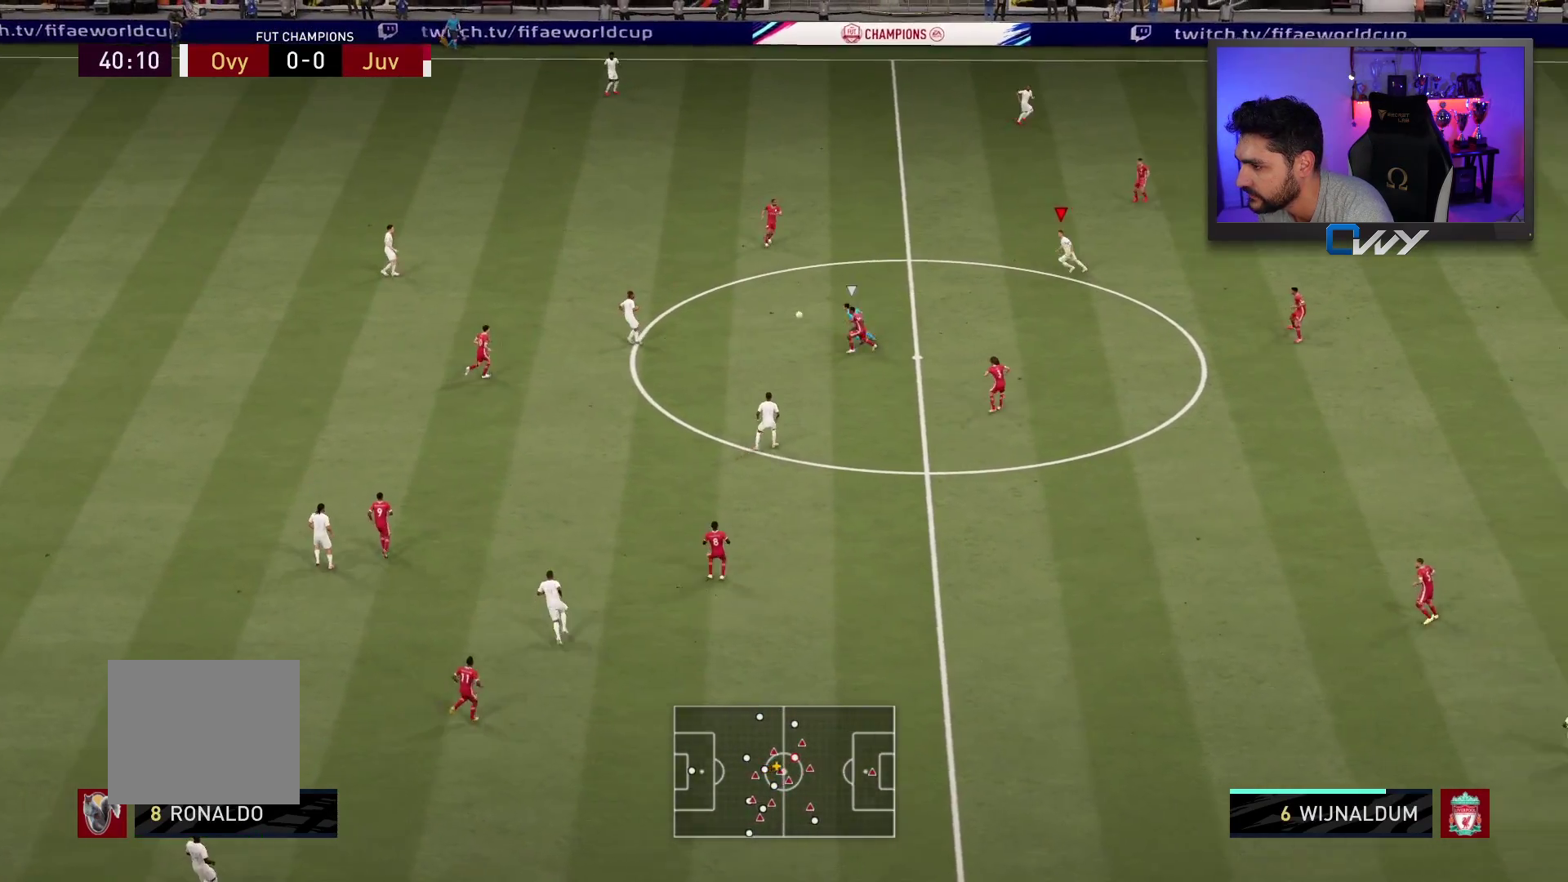
{"buttons": [], "left_stick": "right", "right_stick": "center", "events": [[400, "left_stick", "right"]]}
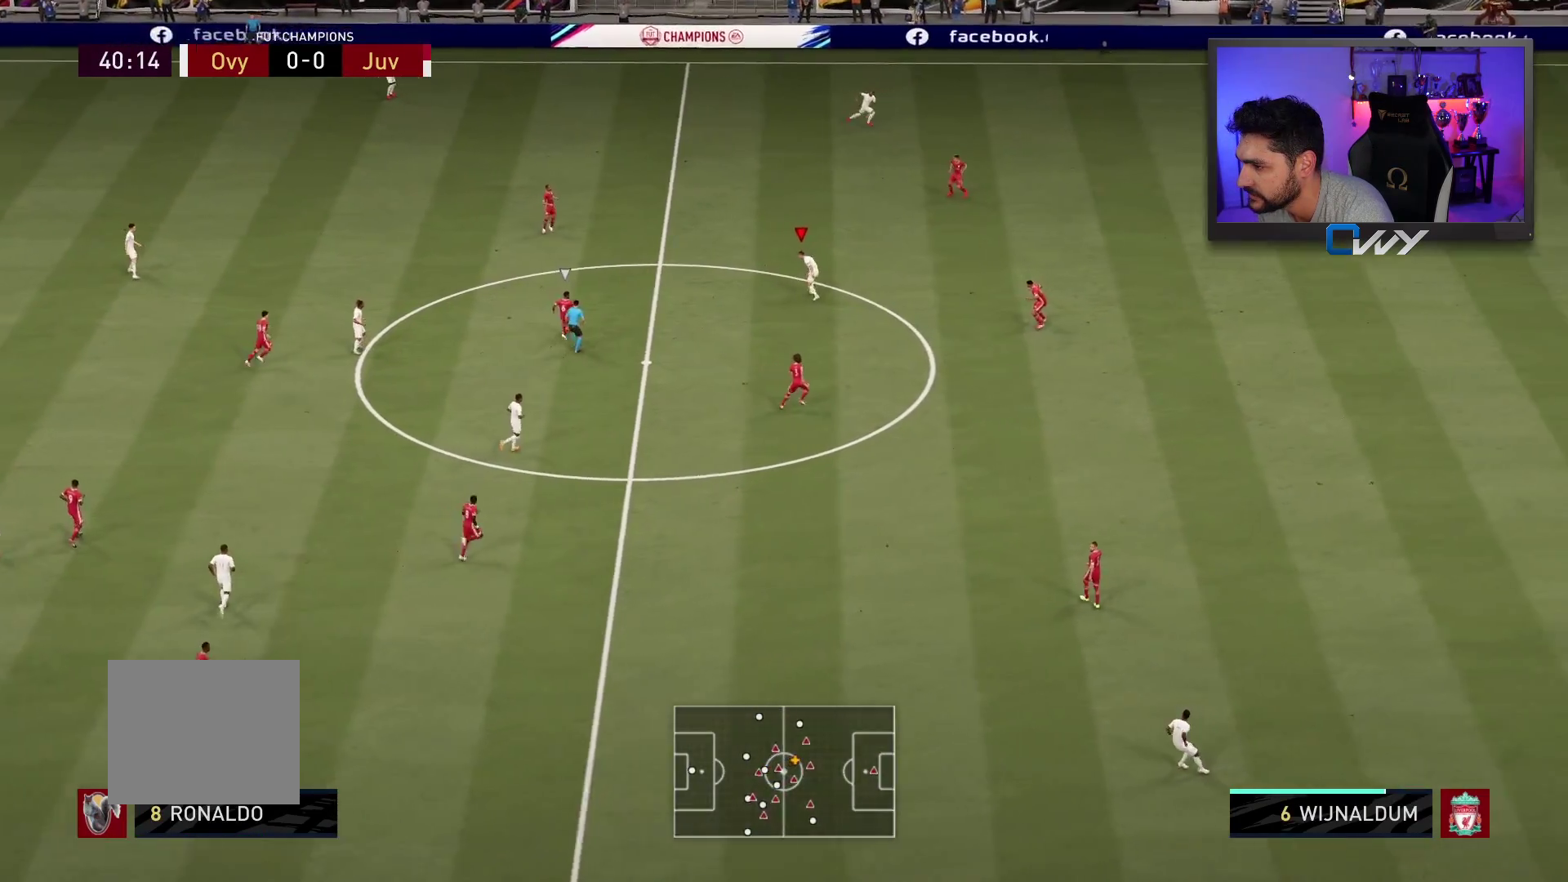
{"buttons": [], "left_stick": "up-right", "right_stick": "center", "events": [[33, "left_stick", "up-right"]]}
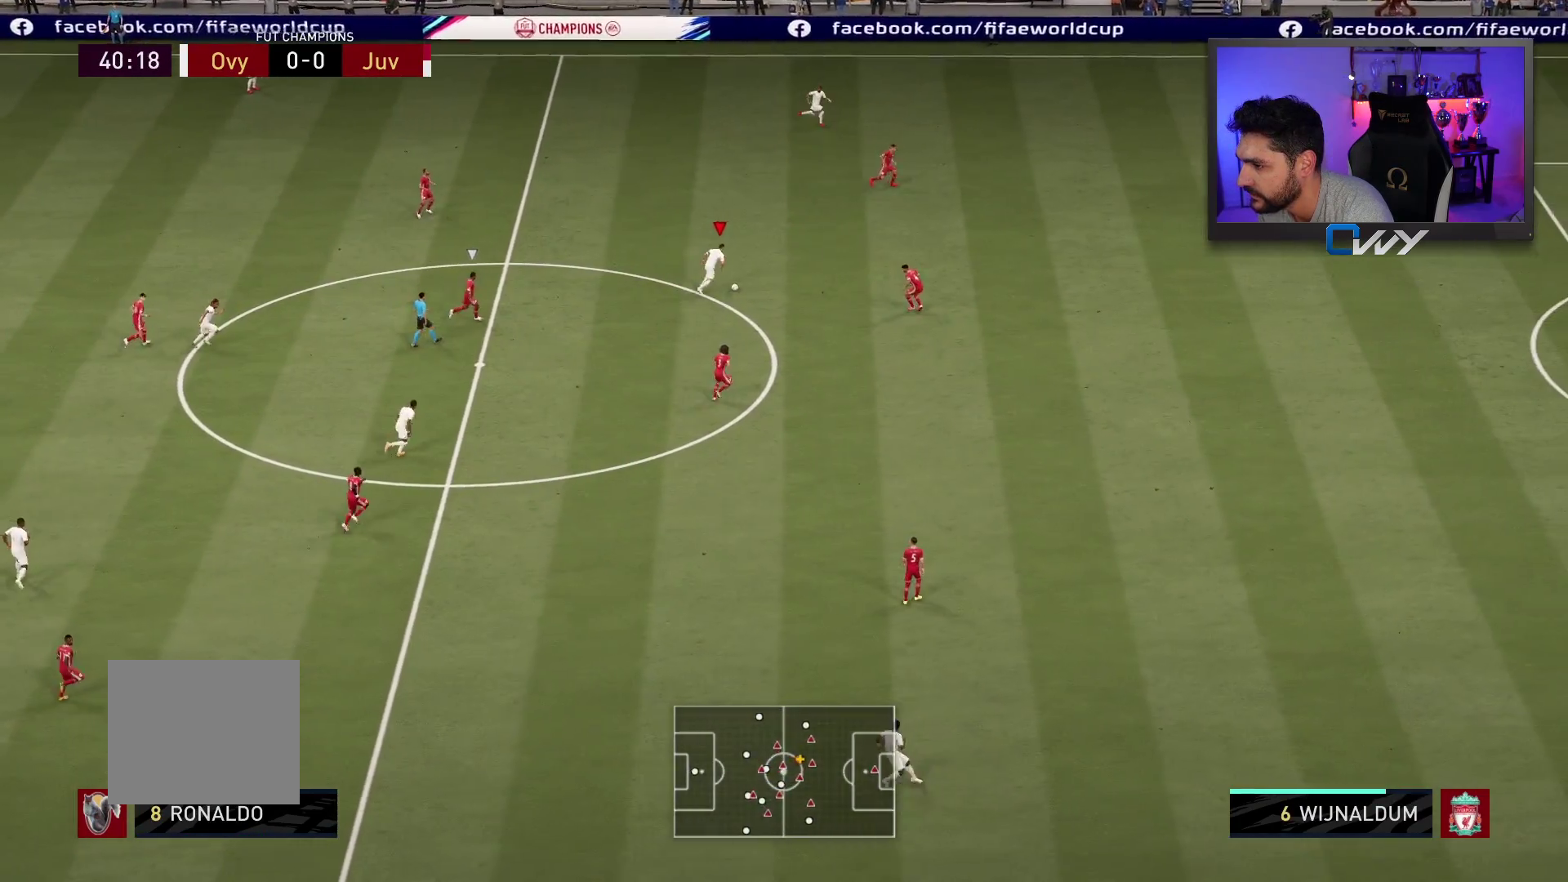
{"buttons": ["R2"], "left_stick": "up-right", "right_stick": "center", "events": [[67, "right_stick", "up"], [200, "right_stick", "down-right"], [367, "R2", "down"], [367, "right_stick", "center"]]}
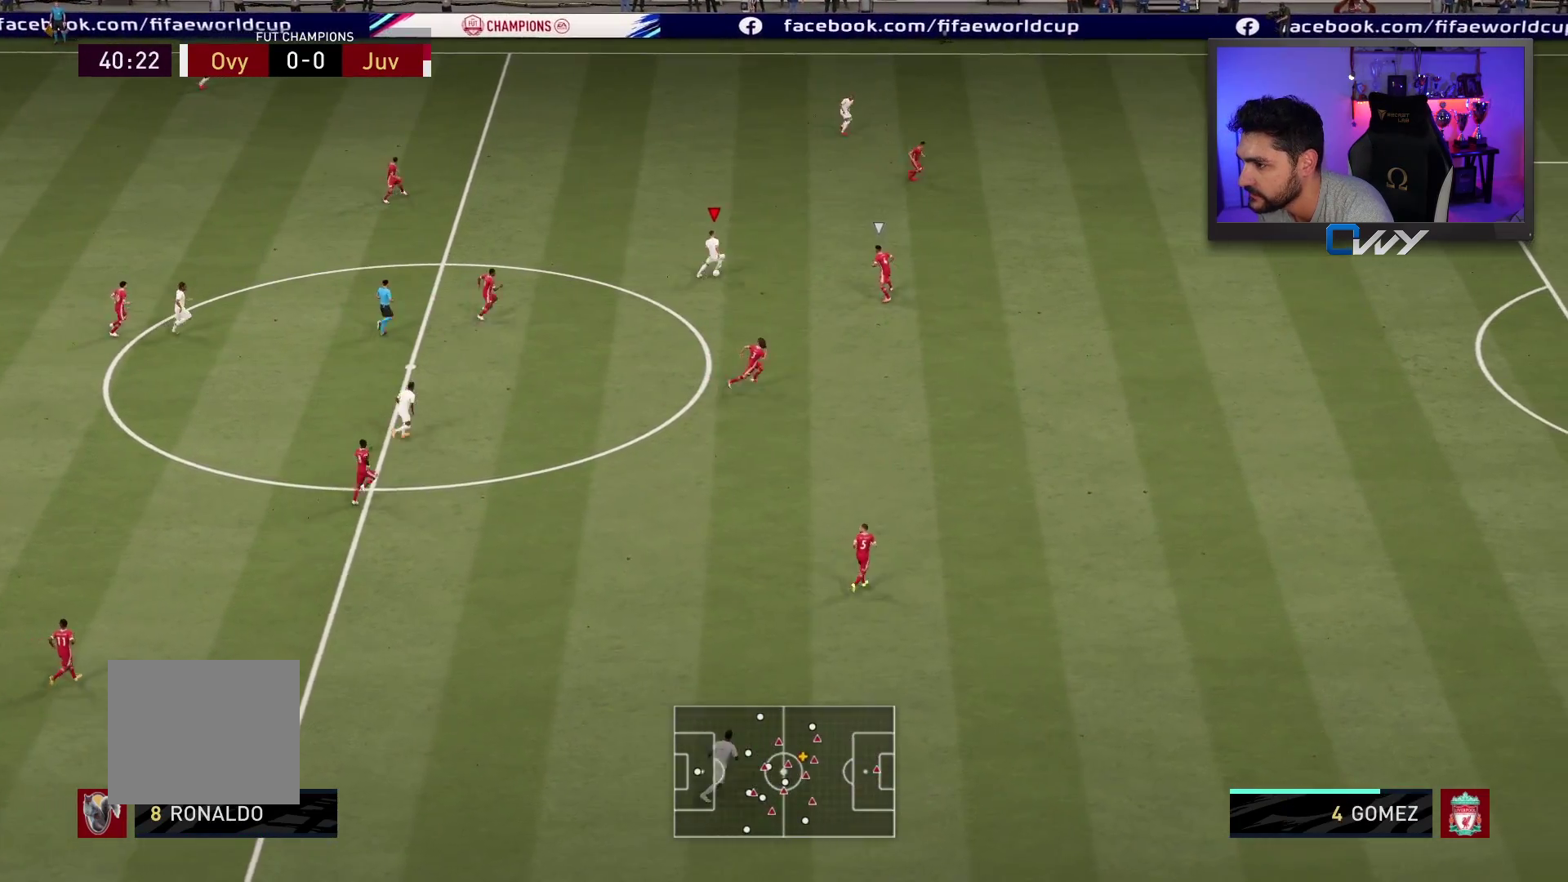
{"buttons": ["R2"], "left_stick": "up-right", "right_stick": "center", "events": []}
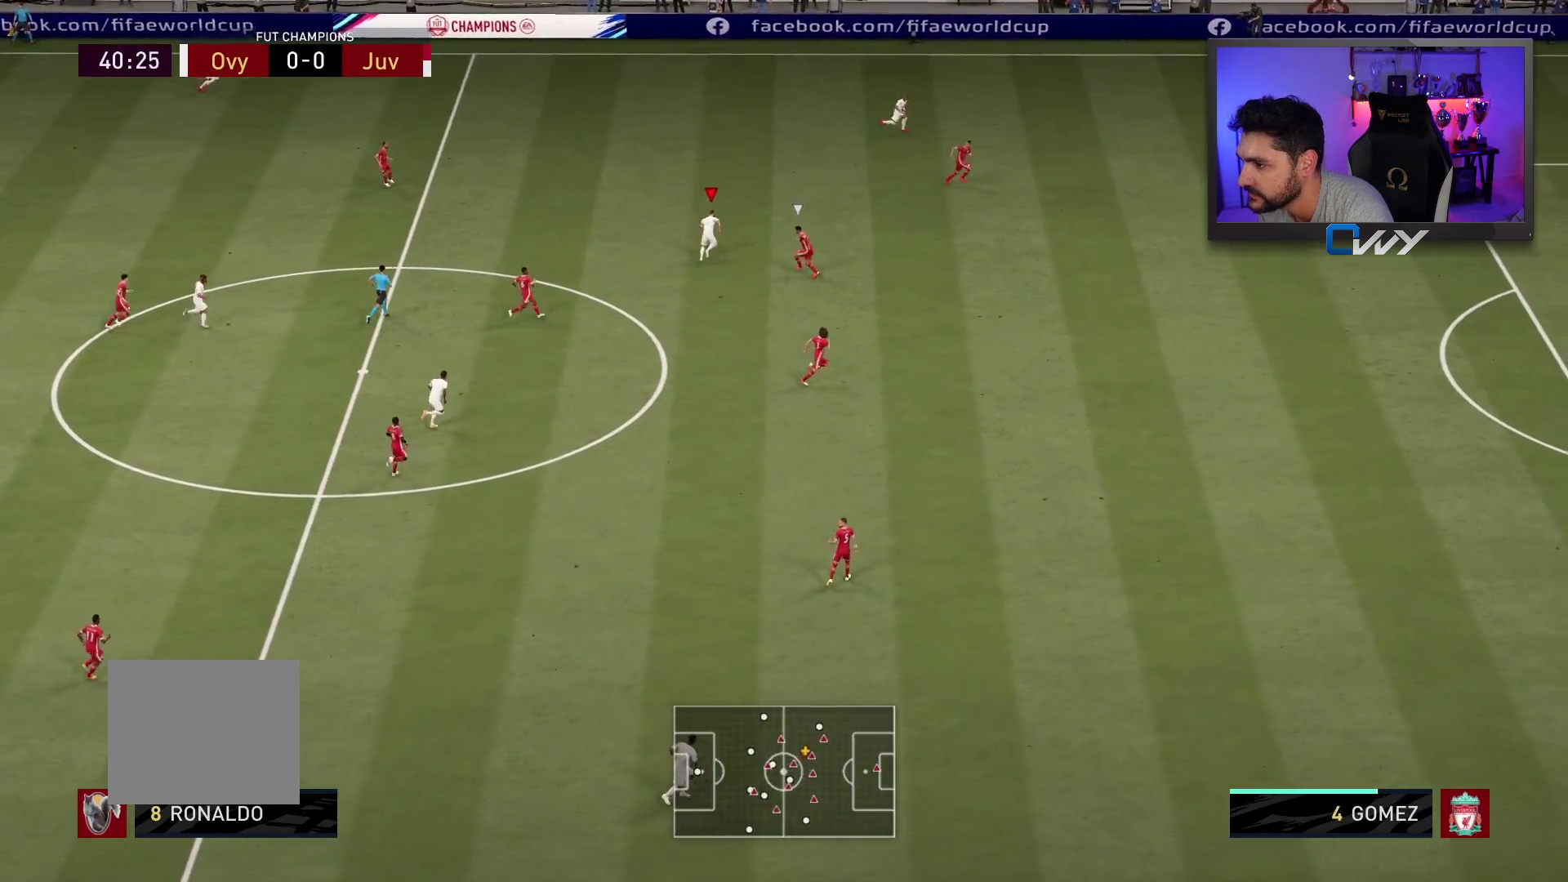
{"buttons": ["R2"], "left_stick": "up-right", "right_stick": "center", "events": []}
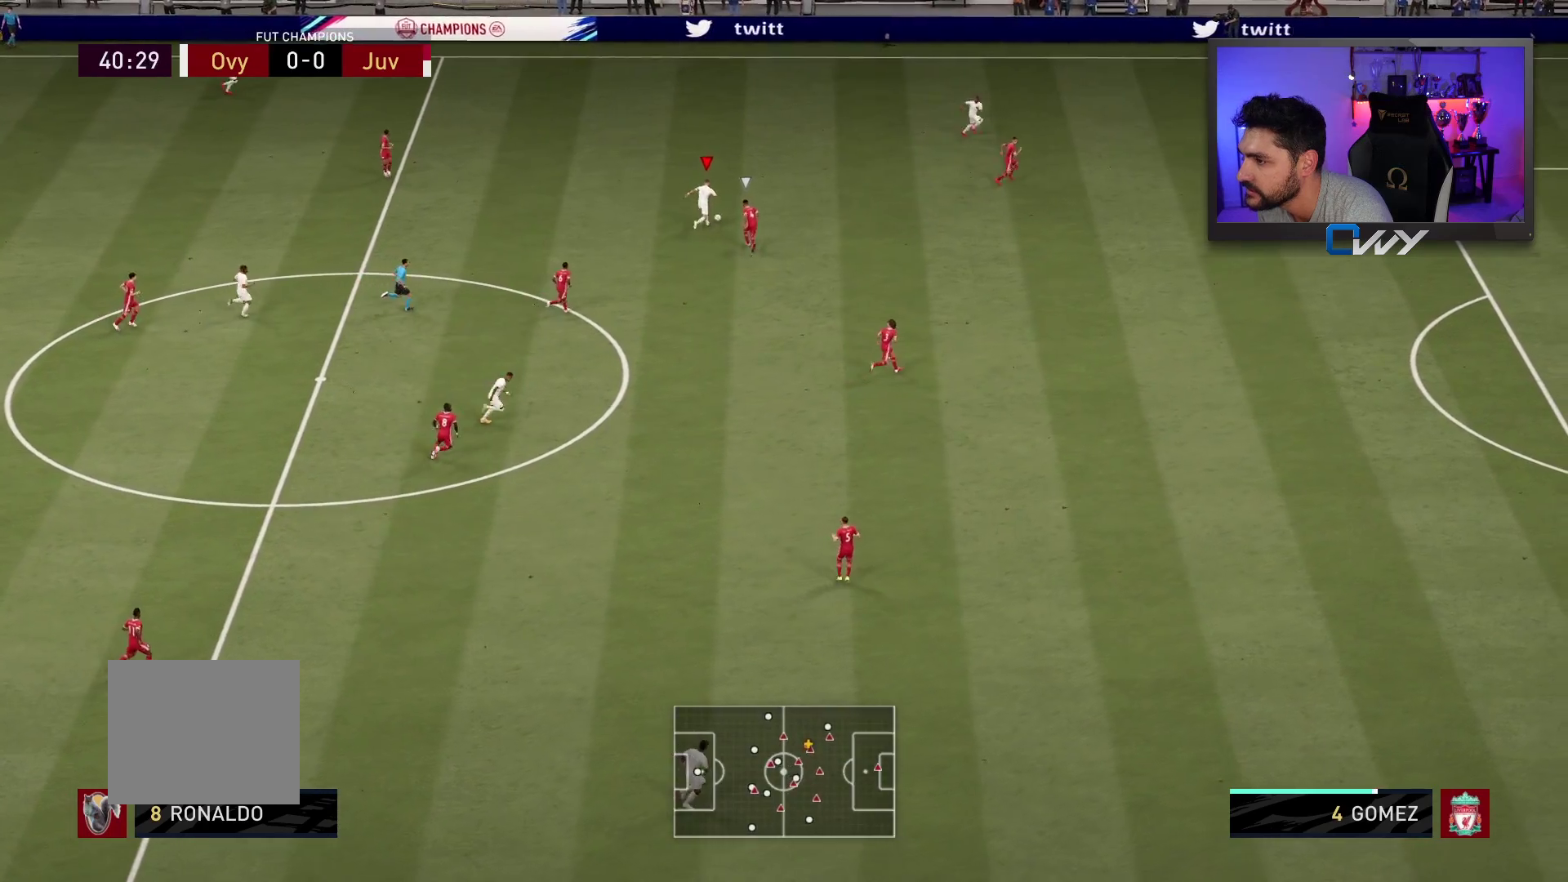
{"buttons": ["CROSS", "SQUARE", "R2"], "left_stick": "up-right", "right_stick": "center", "events": [[433, "SQUARE", "down"], [467, "CROSS", "down"]]}
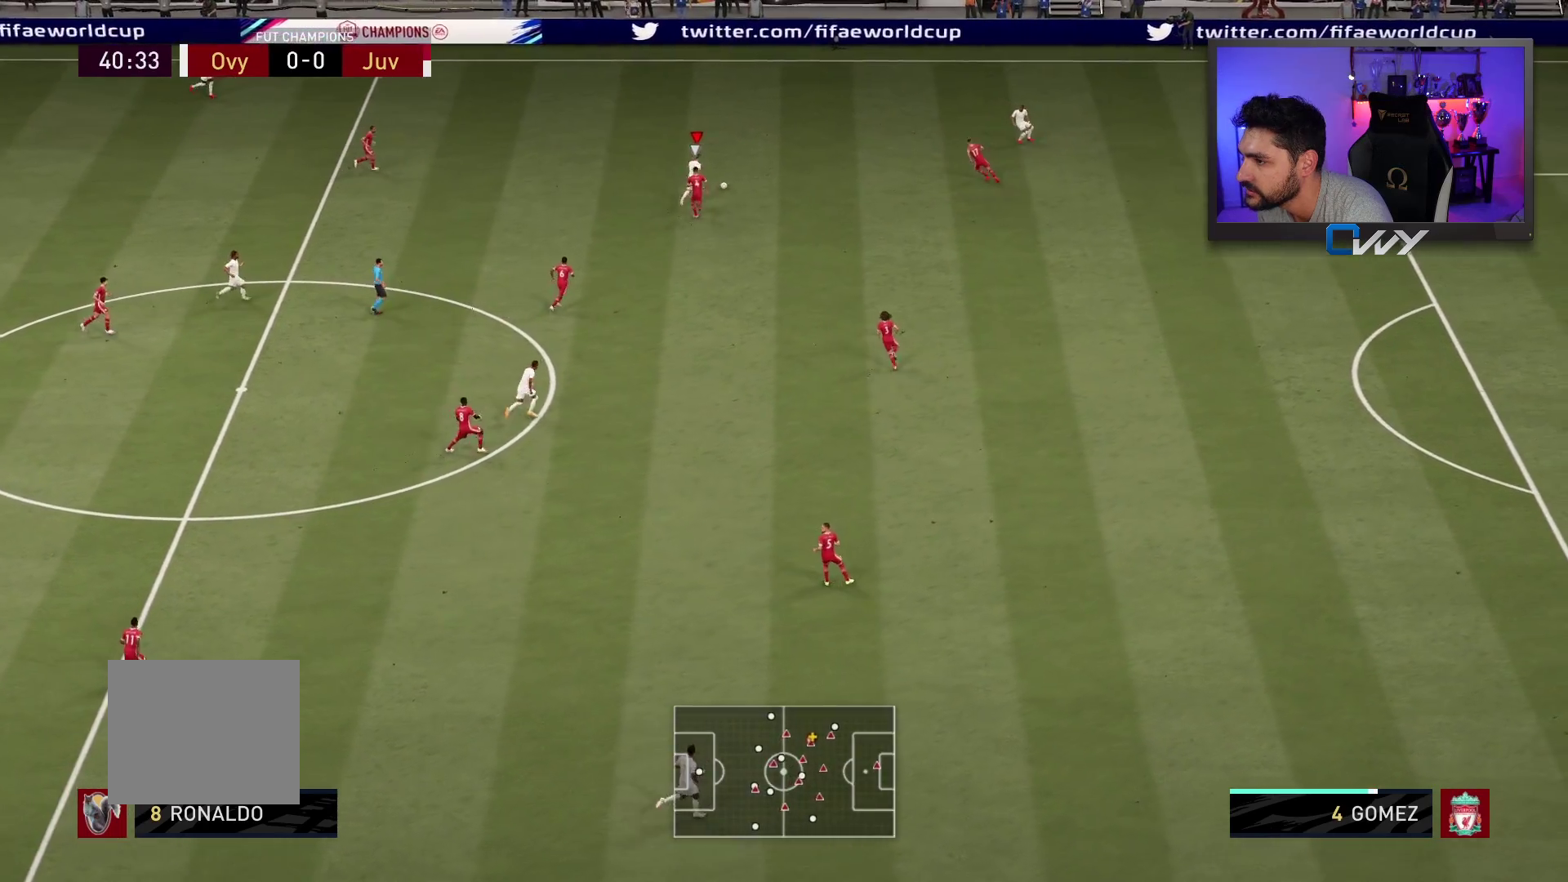
{"buttons": ["R2"], "left_stick": "up-right", "right_stick": "center", "events": [[117, "SQUARE", "up"], [133, "CROSS", "up"]]}
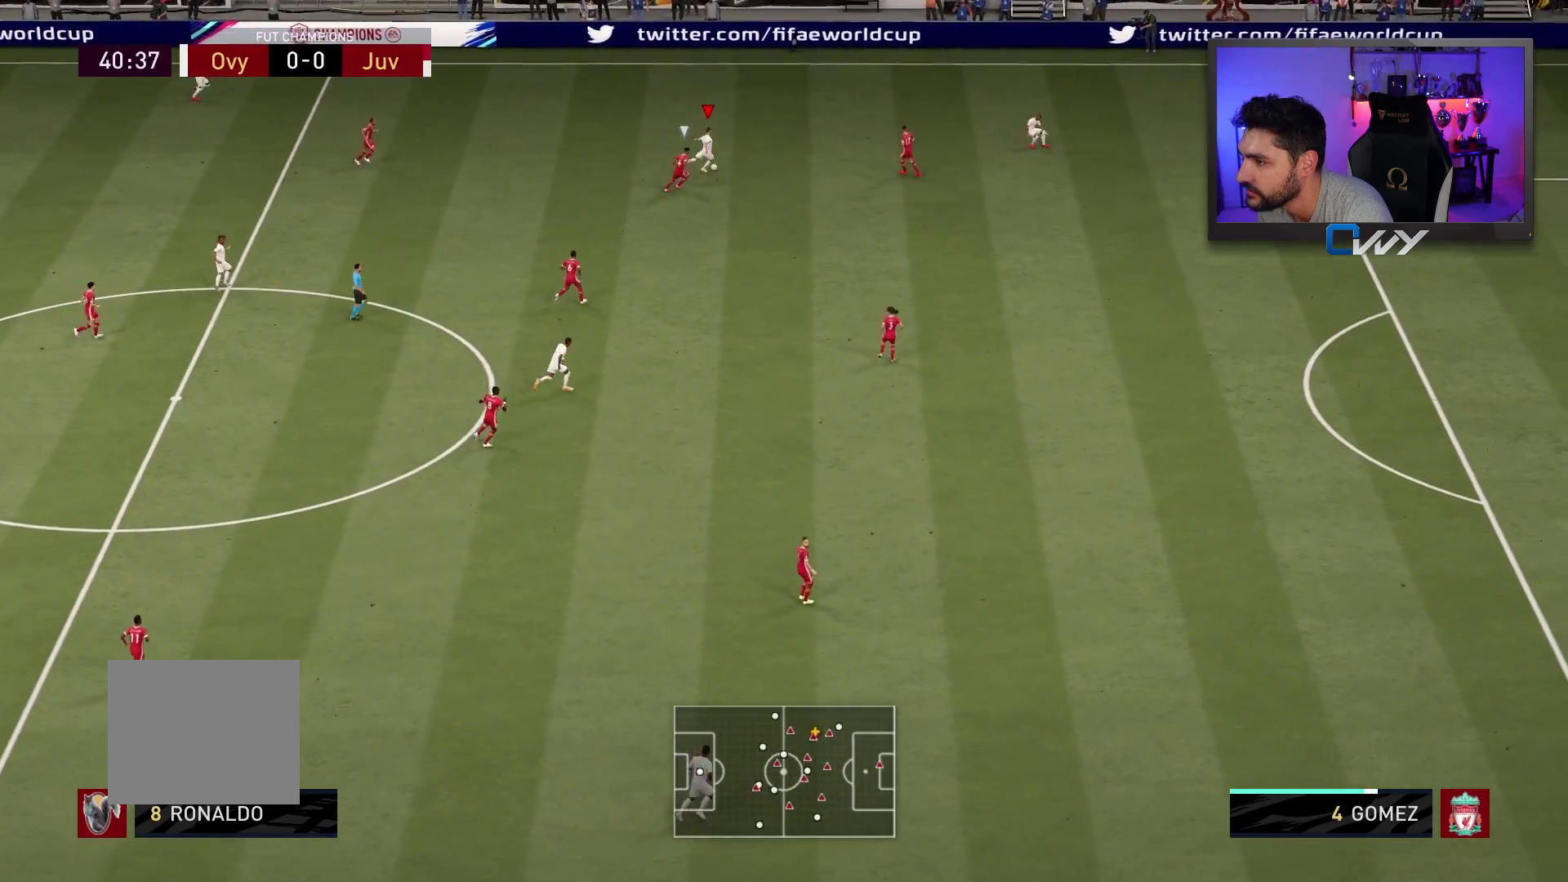
{"buttons": [], "left_stick": "up-right", "right_stick": "up-left", "events": [[350, "R2", "up"], [350, "right_stick", "up-left"]]}
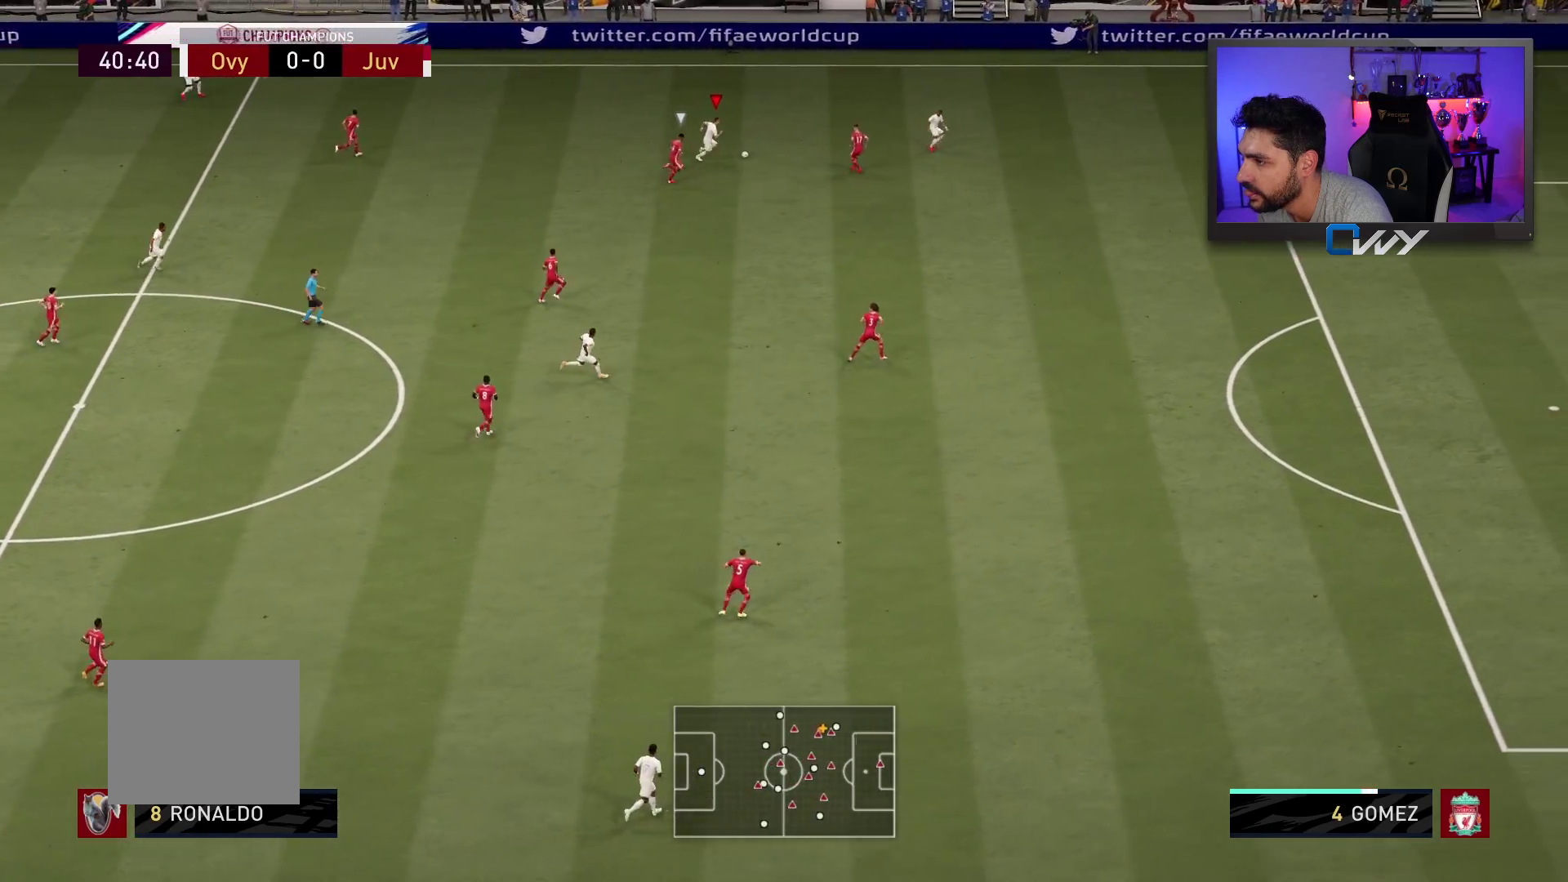
{"buttons": [], "left_stick": "up-left", "right_stick": "up-left", "events": [[483, "left_stick", "up-left"]]}
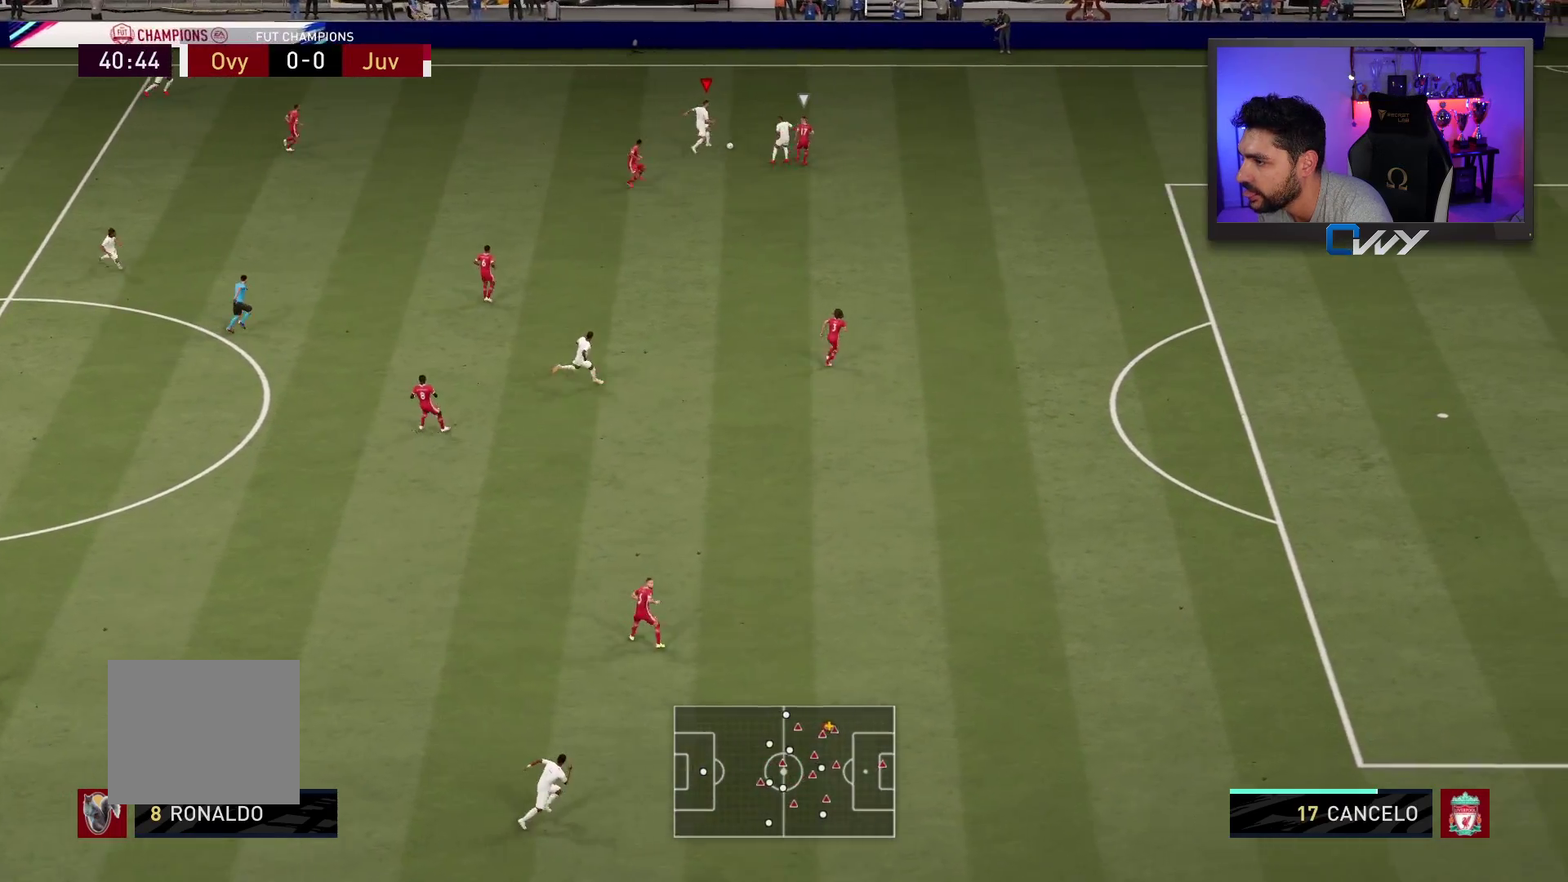
{"buttons": ["L3"], "left_stick": "left", "right_stick": "center", "events": [[17, "L3", "down"], [17, "right_stick", "center"], [167, "left_stick", "left"]]}
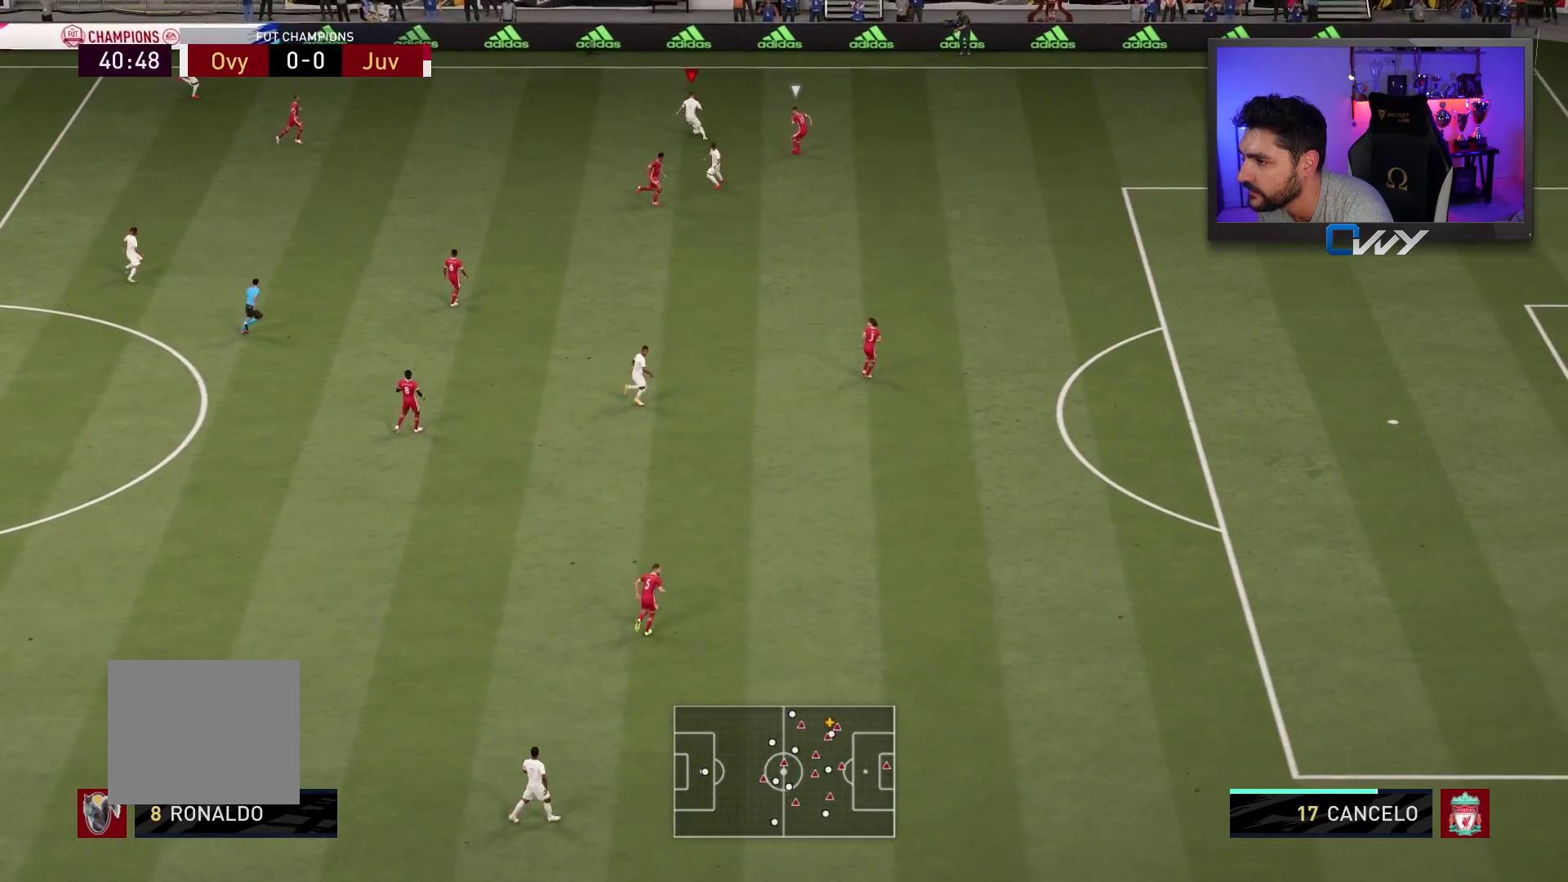
{"buttons": ["L3"], "left_stick": "down", "right_stick": "center", "events": [[33, "left_stick", "down-left"], [233, "left_stick", "down"]]}
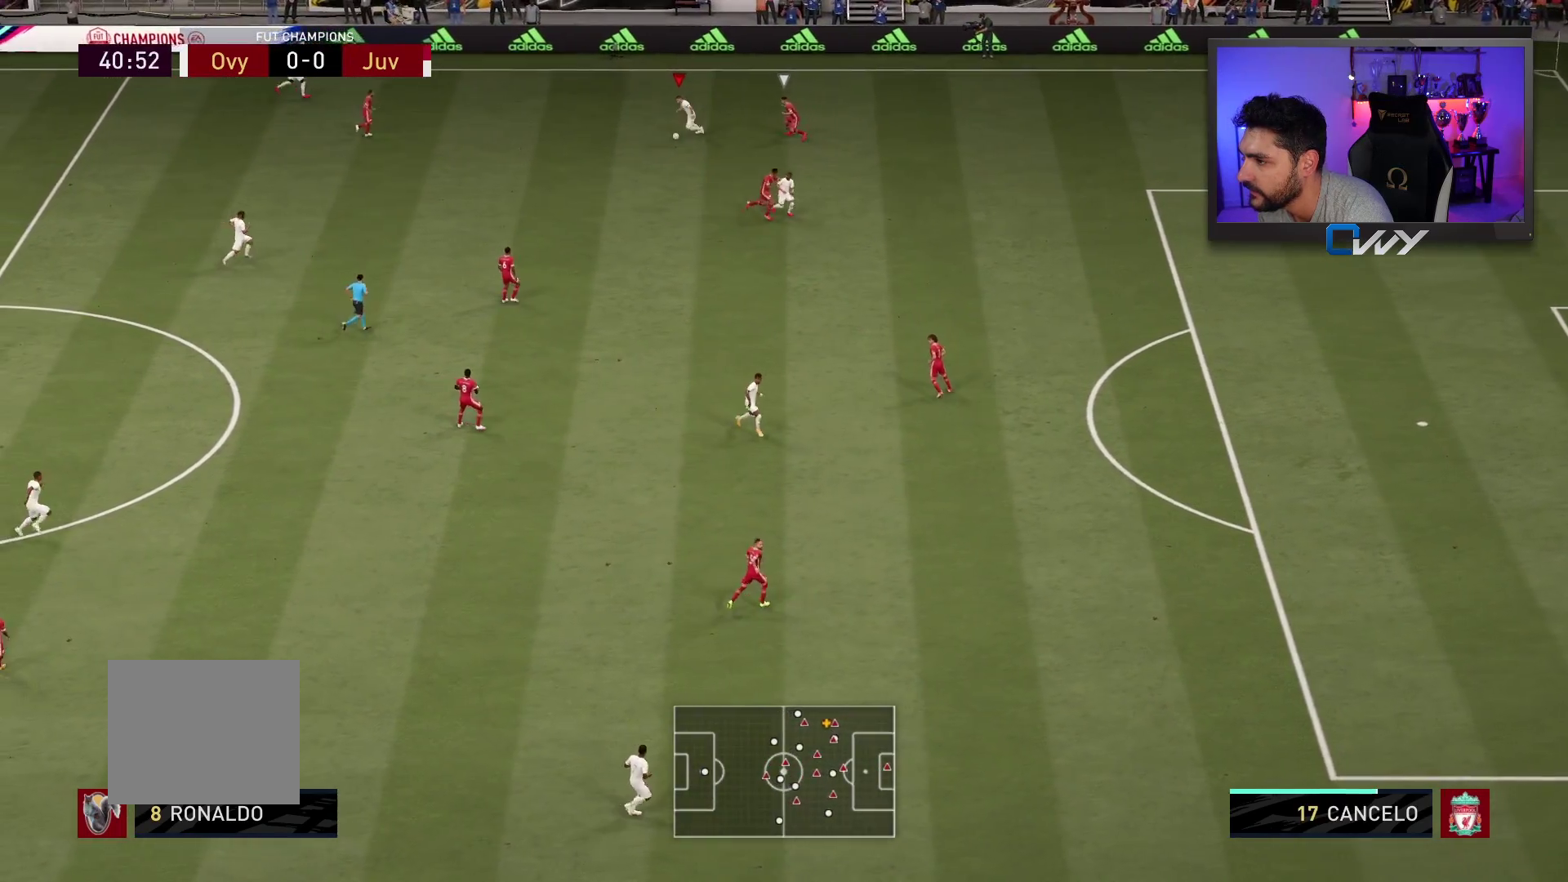
{"buttons": ["R2", "L3"], "left_stick": "down-right", "right_stick": "center", "events": [[83, "TRIANGLE", "down"], [100, "left_stick", "down-right"], [133, "TRIANGLE", "up"], [383, "R2", "down"]]}
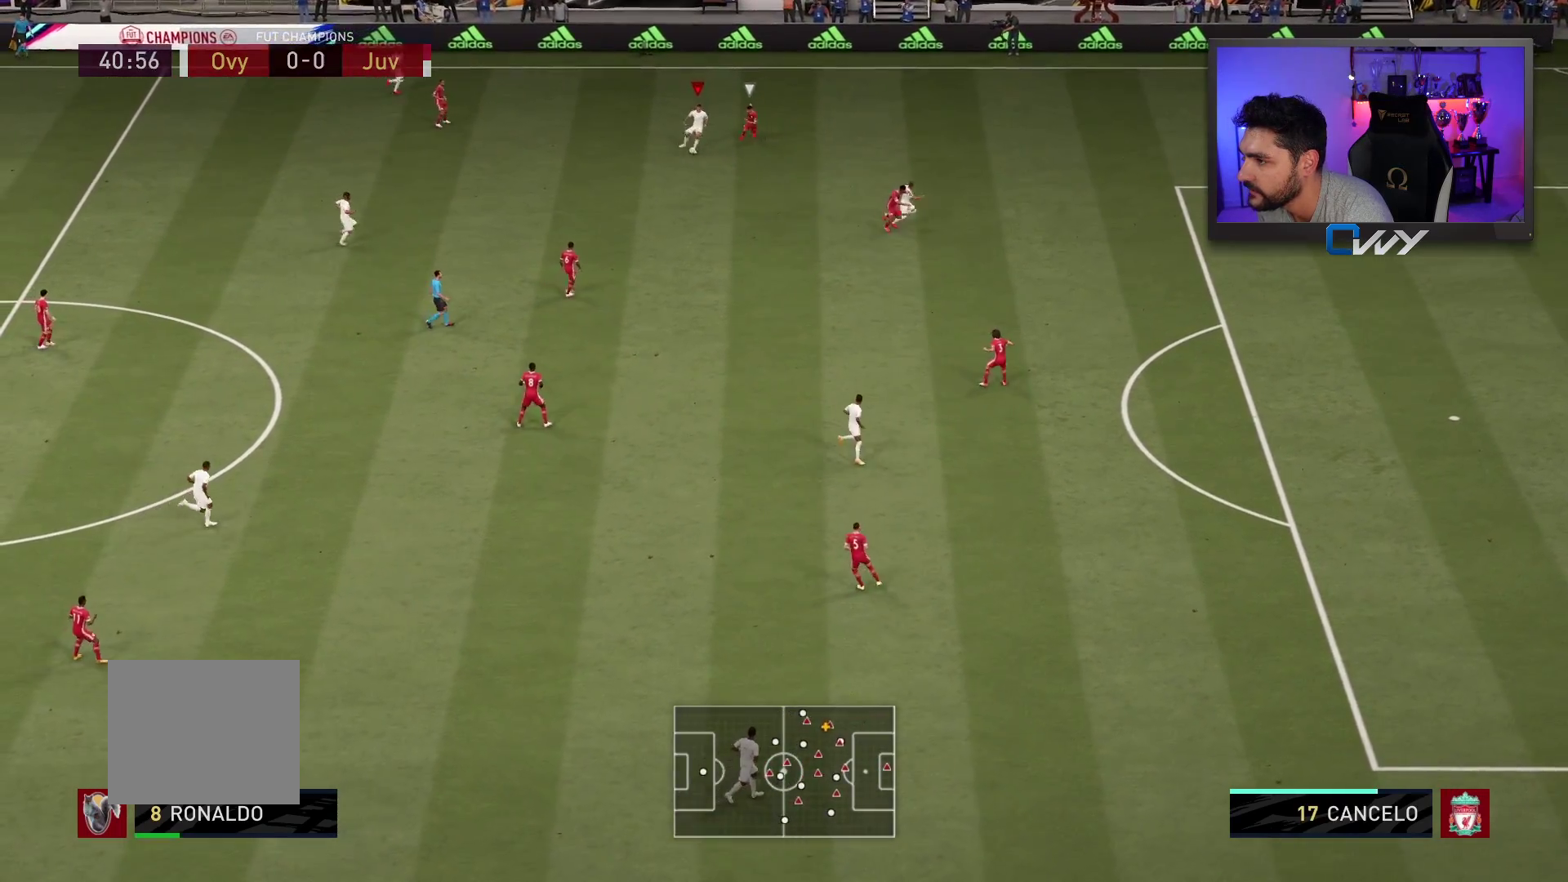
{"buttons": ["R2", "L3"], "left_stick": "right", "right_stick": "center", "events": [[283, "left_stick", "right"]]}
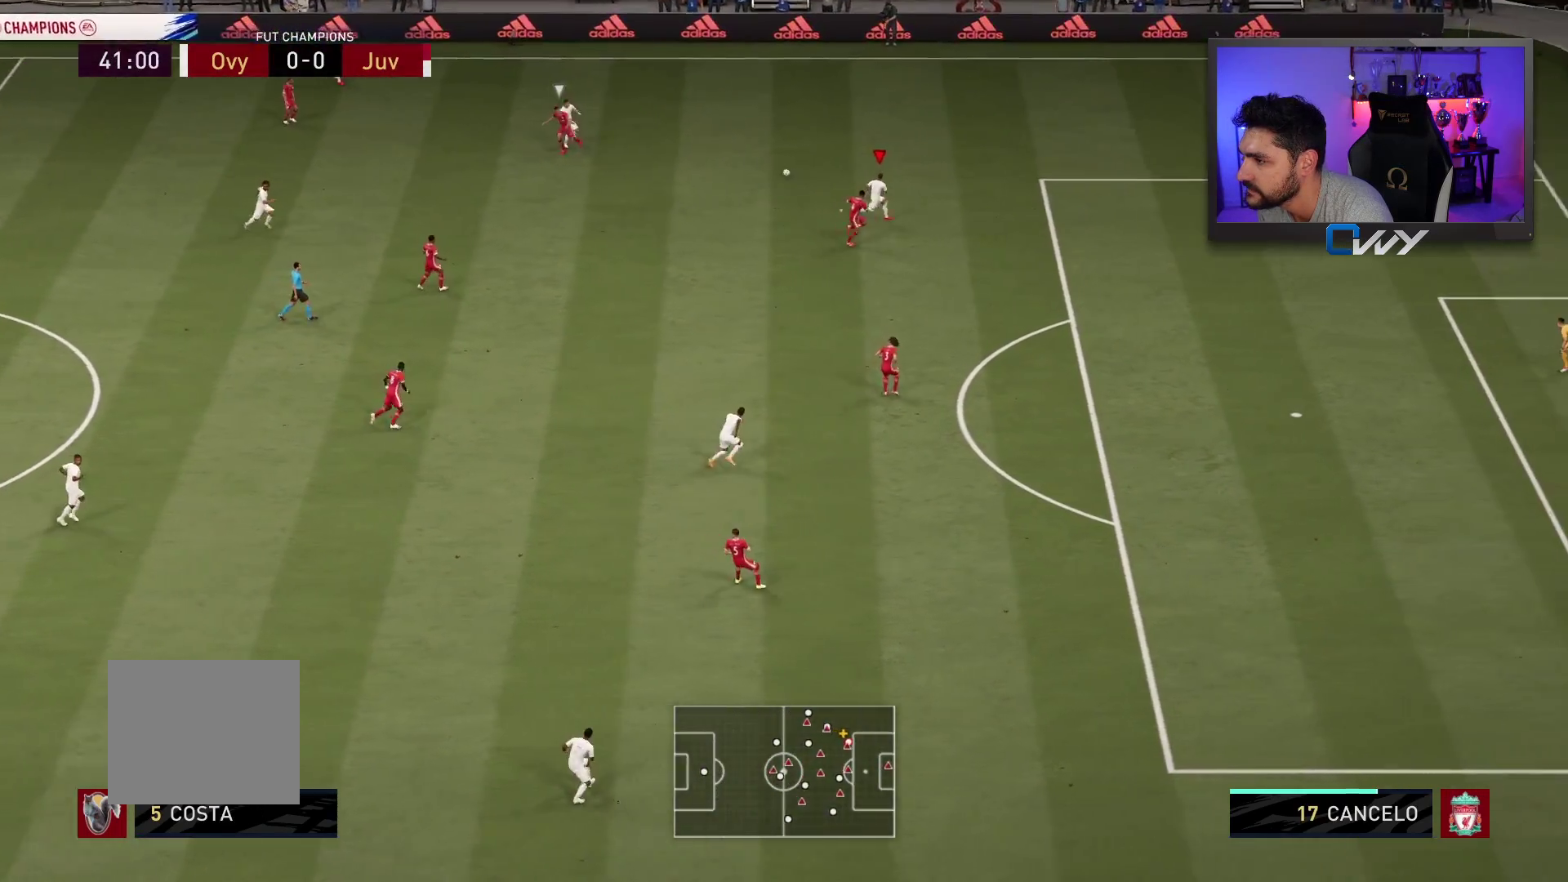
{"buttons": ["R2", "L3"], "left_stick": "right", "right_stick": "center", "events": []}
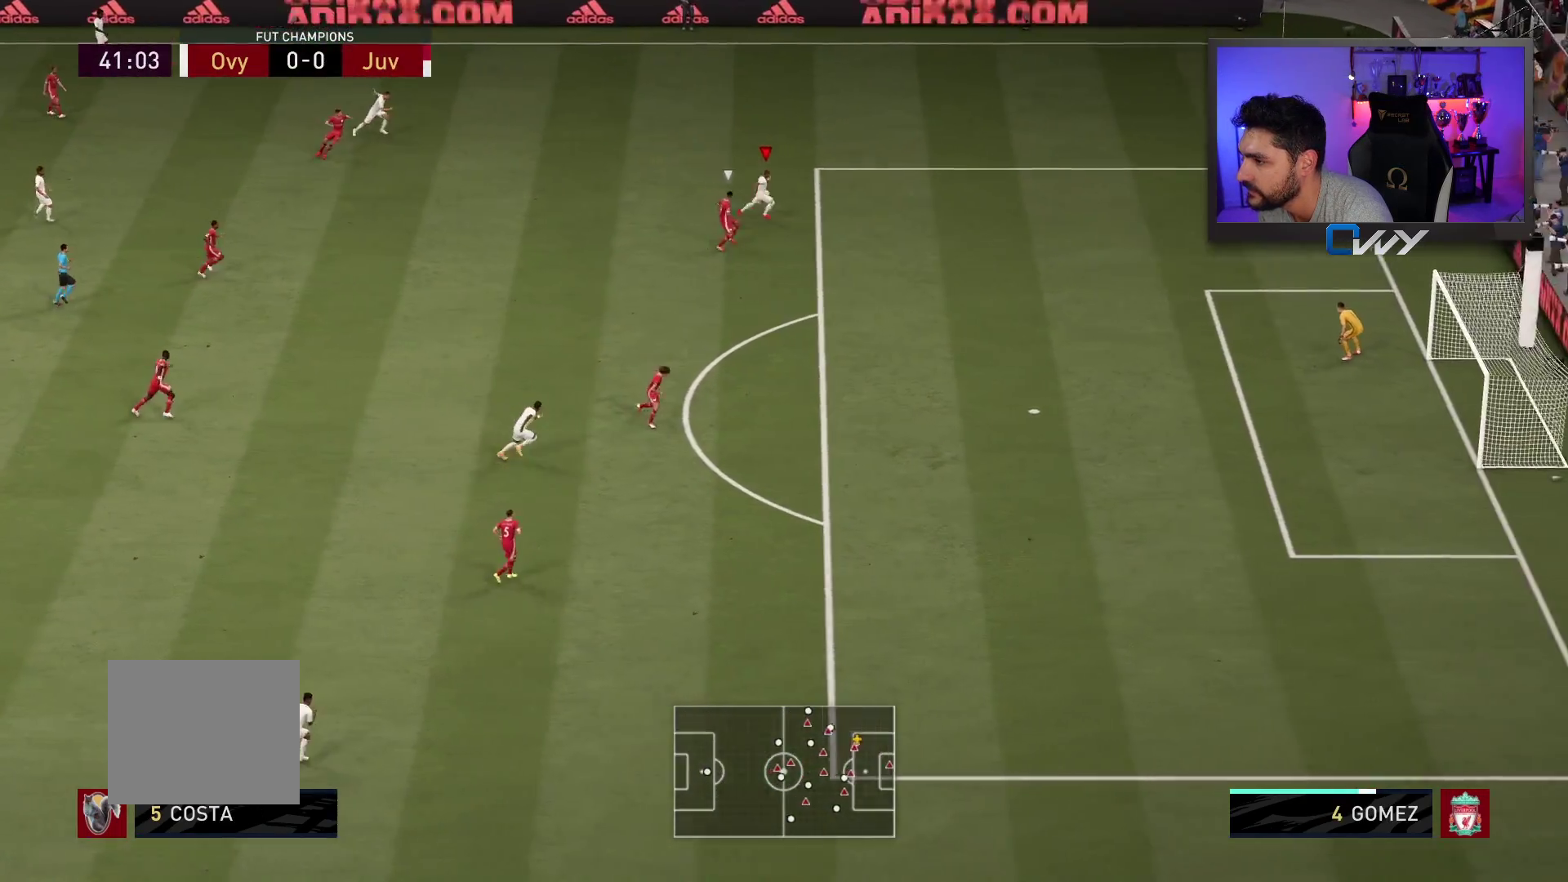
{"buttons": ["R2", "L3"], "left_stick": "down-right", "right_stick": "center", "events": [[400, "left_stick", "down-right"]]}
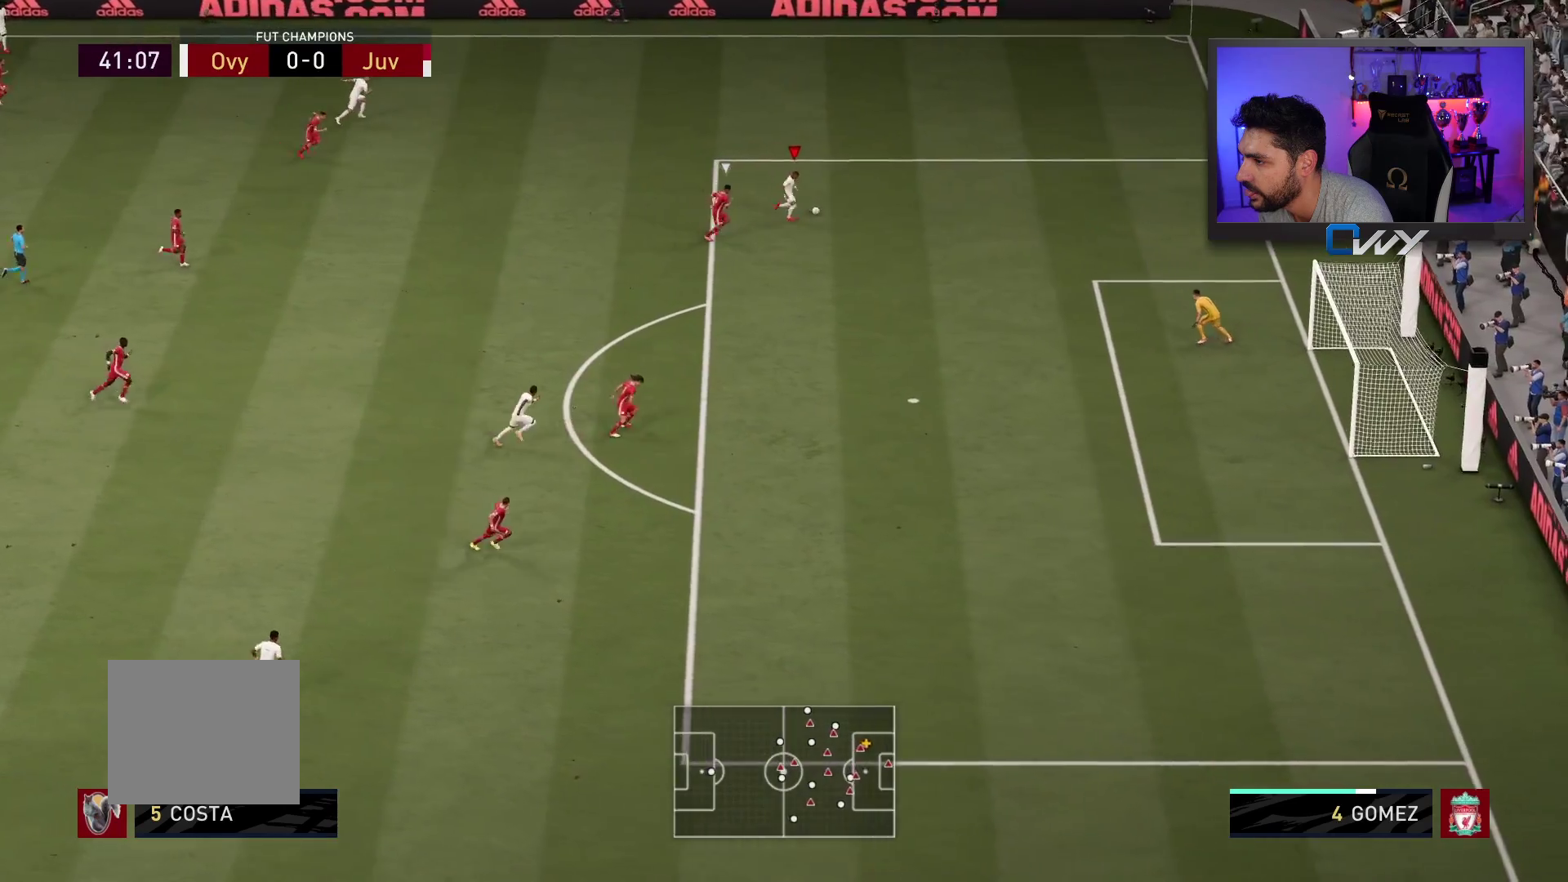
{"buttons": ["L3"], "left_stick": "down", "right_stick": "center", "events": [[17, "R2", "up"], [300, "CIRCLE", "down"], [317, "left_stick", "down"], [500, "CIRCLE", "up"]]}
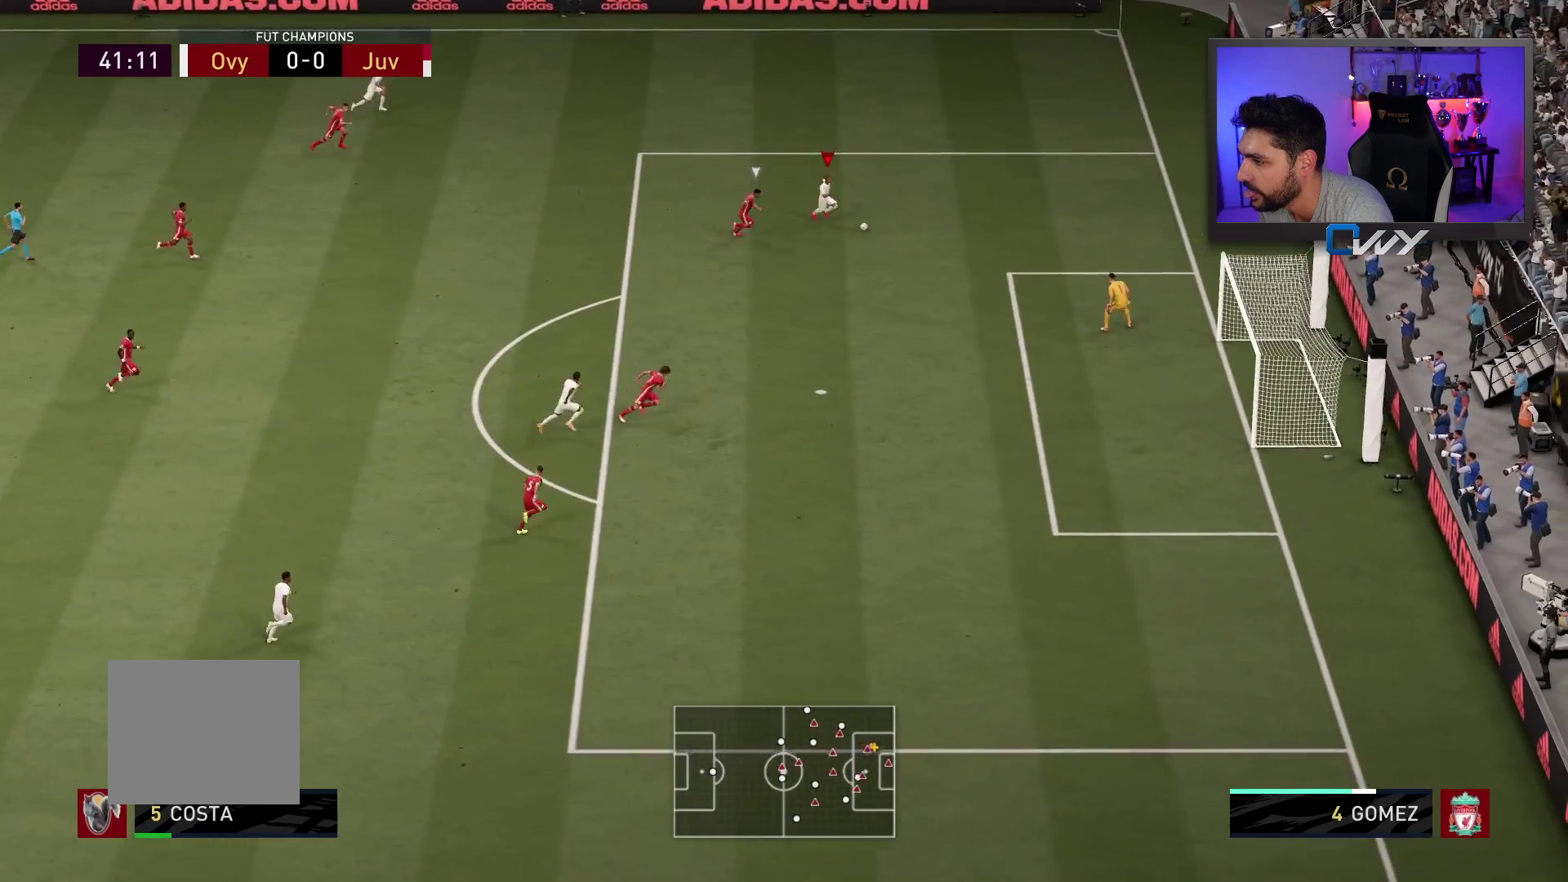
{"buttons": ["L3"], "left_stick": "down", "right_stick": "center", "events": []}
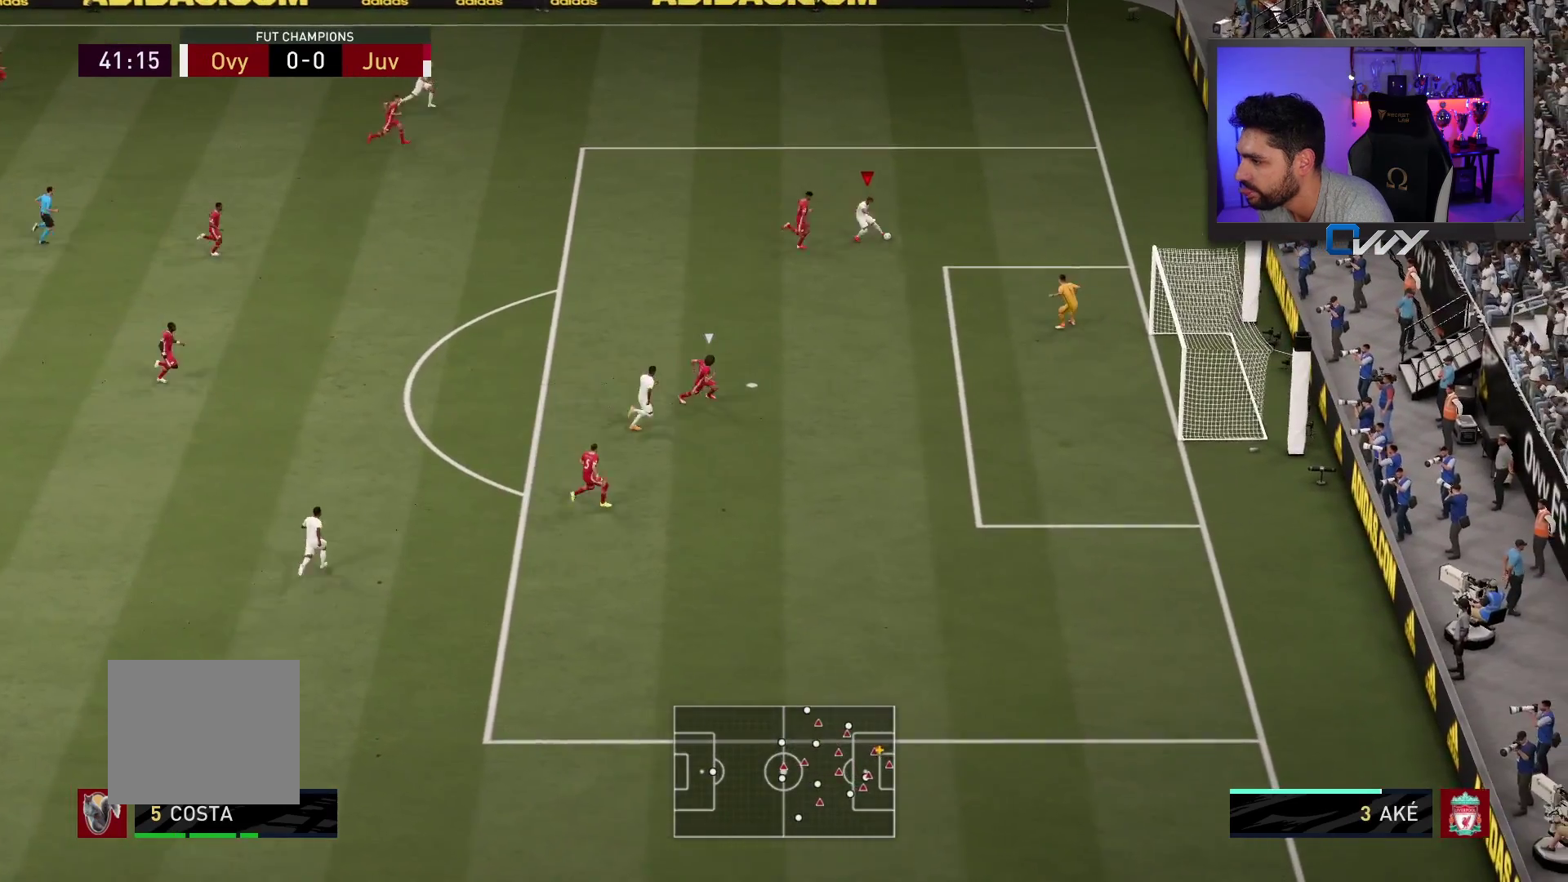
{"buttons": ["L3"], "left_stick": "down-right", "right_stick": "center", "events": [[383, "left_stick", "down-right"]]}
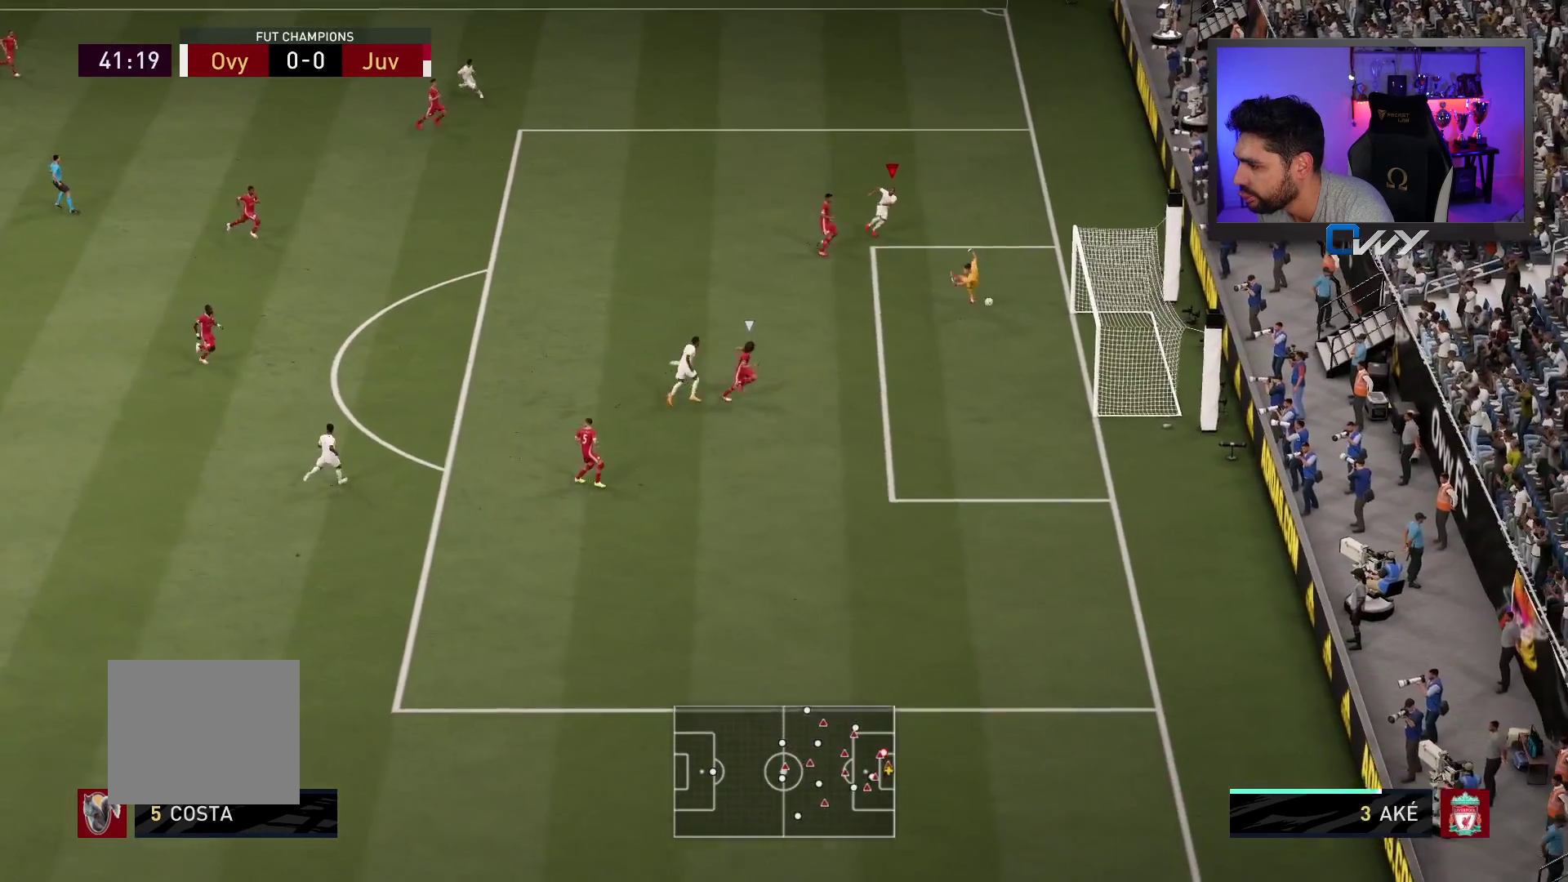
{"buttons": ["L3"], "left_stick": "down-right", "right_stick": "center", "events": []}
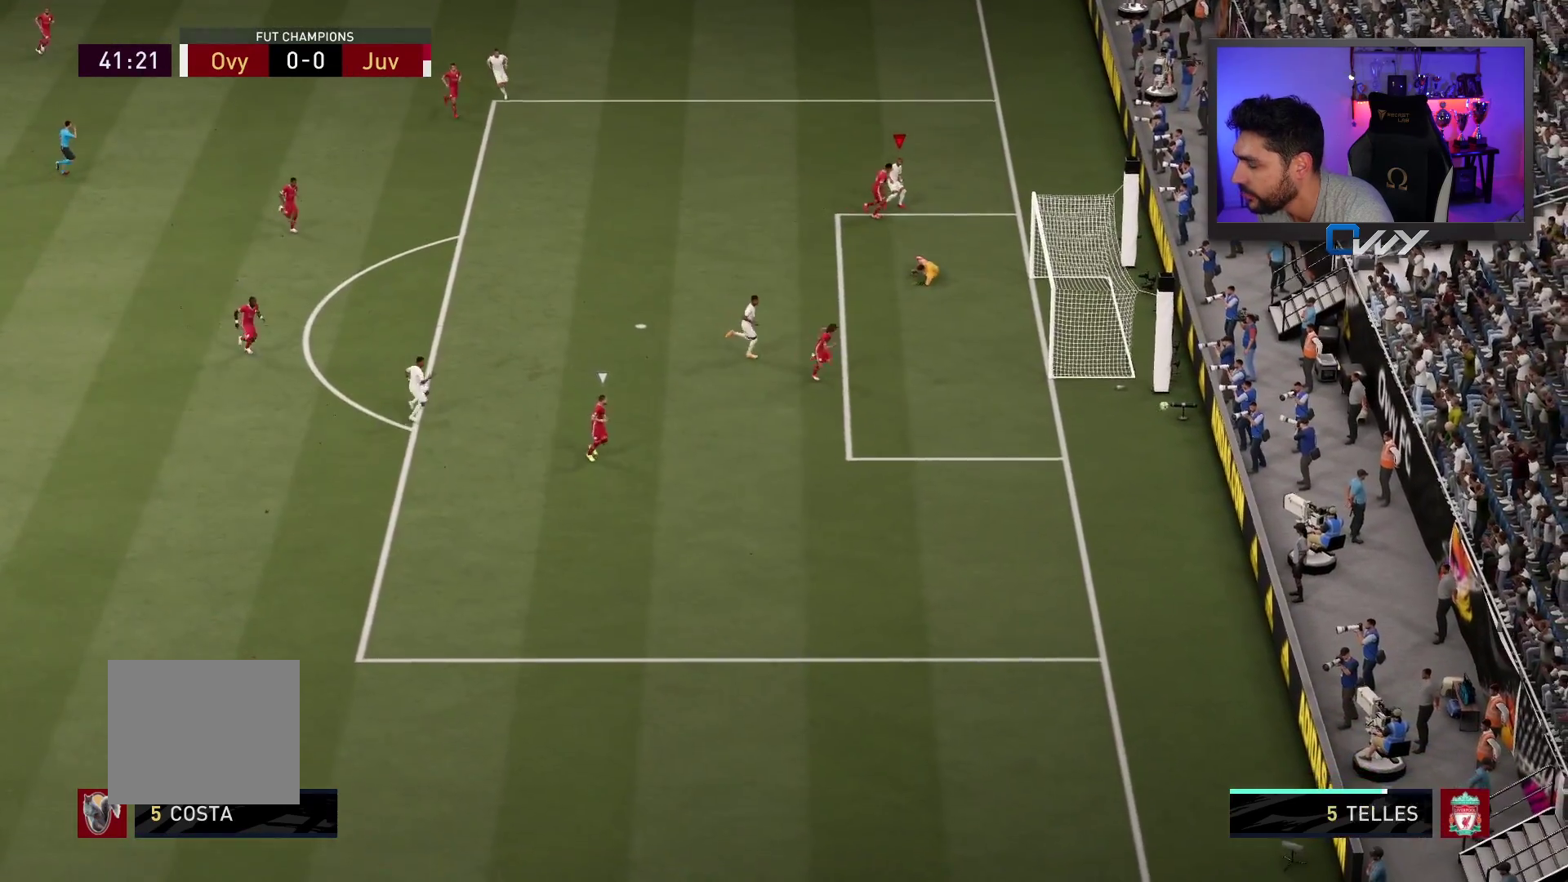
{"buttons": [], "left_stick": "center", "right_stick": "center", "events": [[200, "L3", "up"], [217, "left_stick", "center"]]}
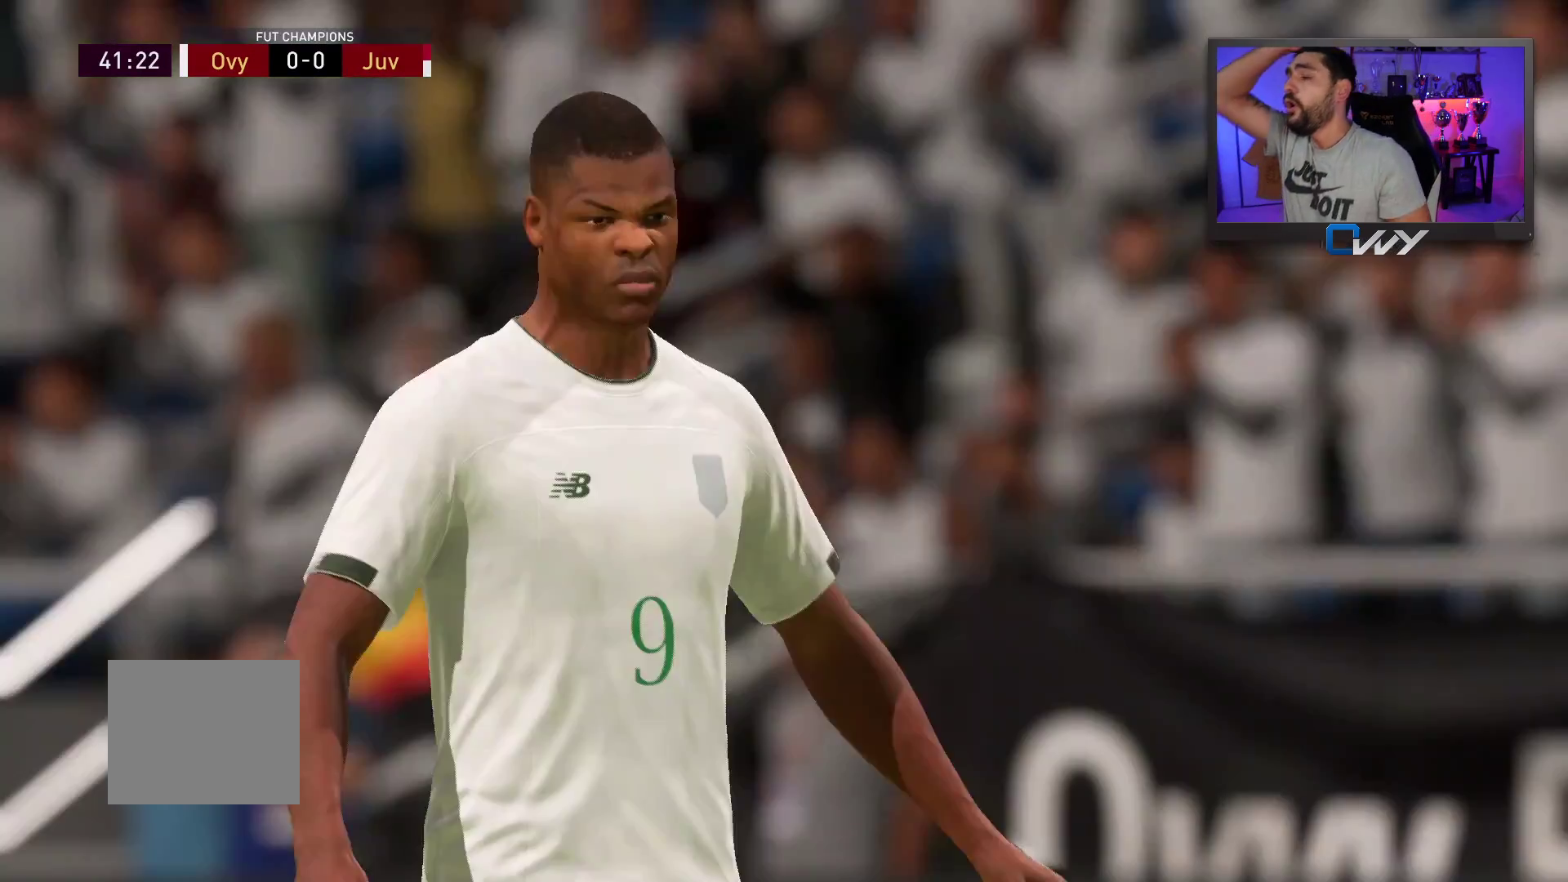
{"buttons": [], "left_stick": "center", "right_stick": "center", "events": []}
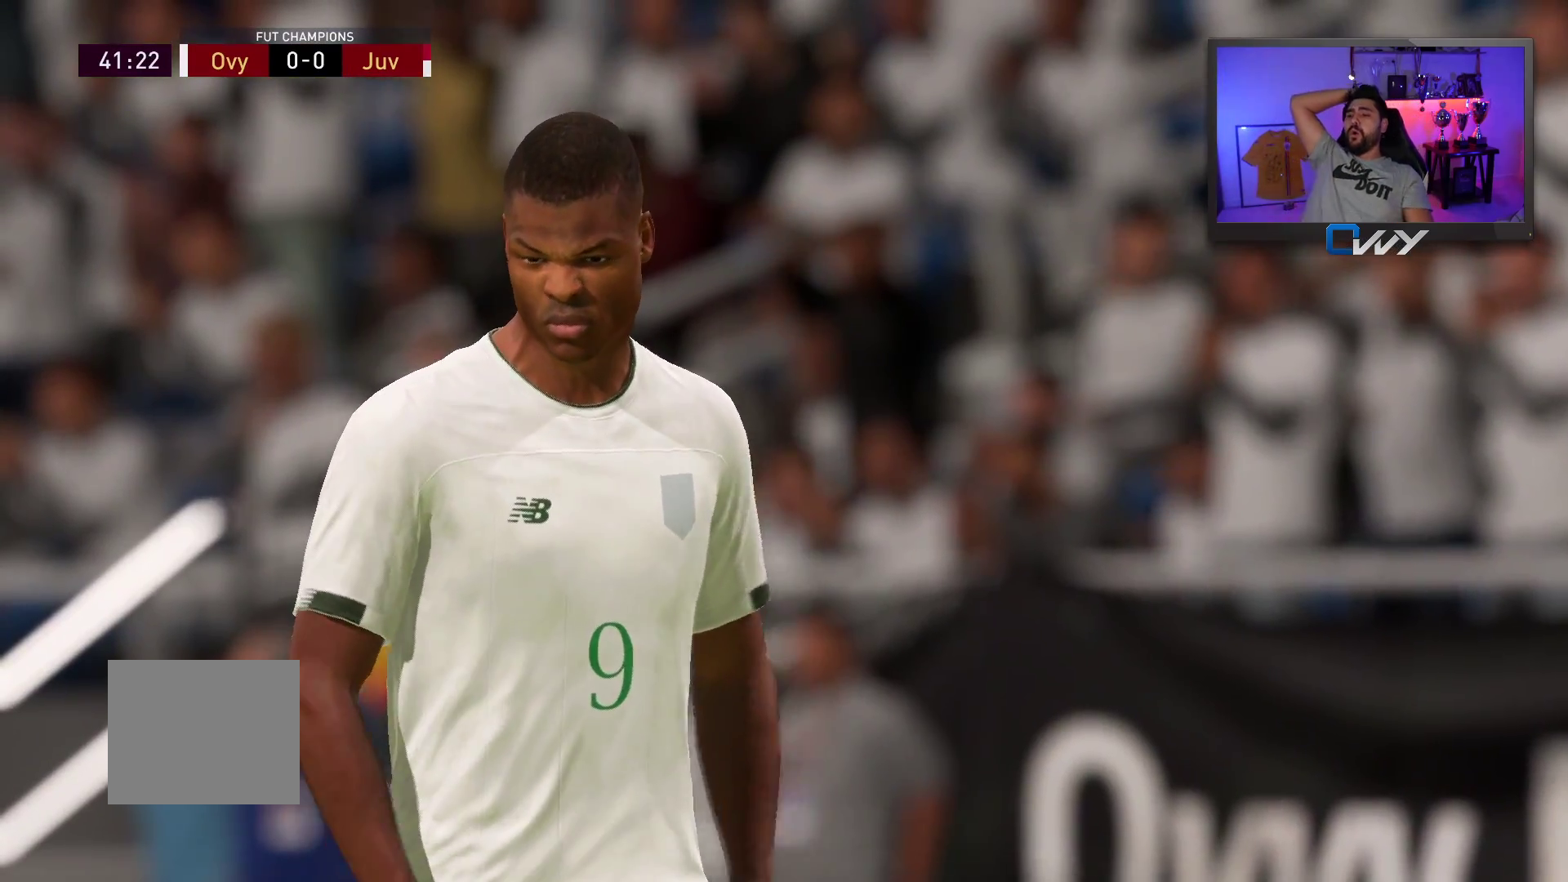
{"buttons": [], "left_stick": "center", "right_stick": "center", "events": []}
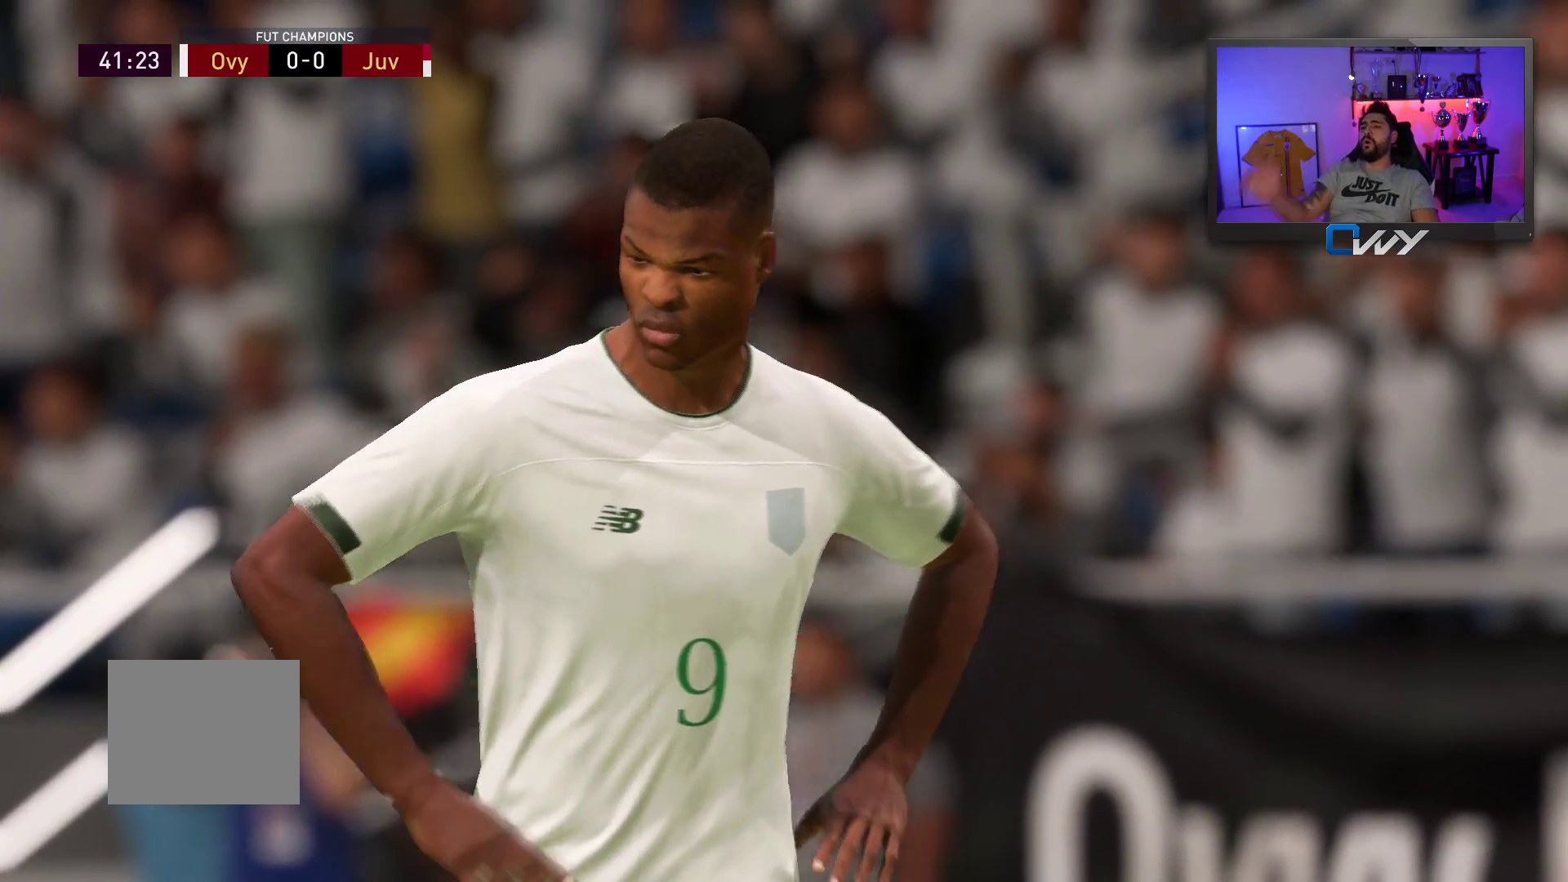
{"buttons": [], "left_stick": "center", "right_stick": "center", "events": []}
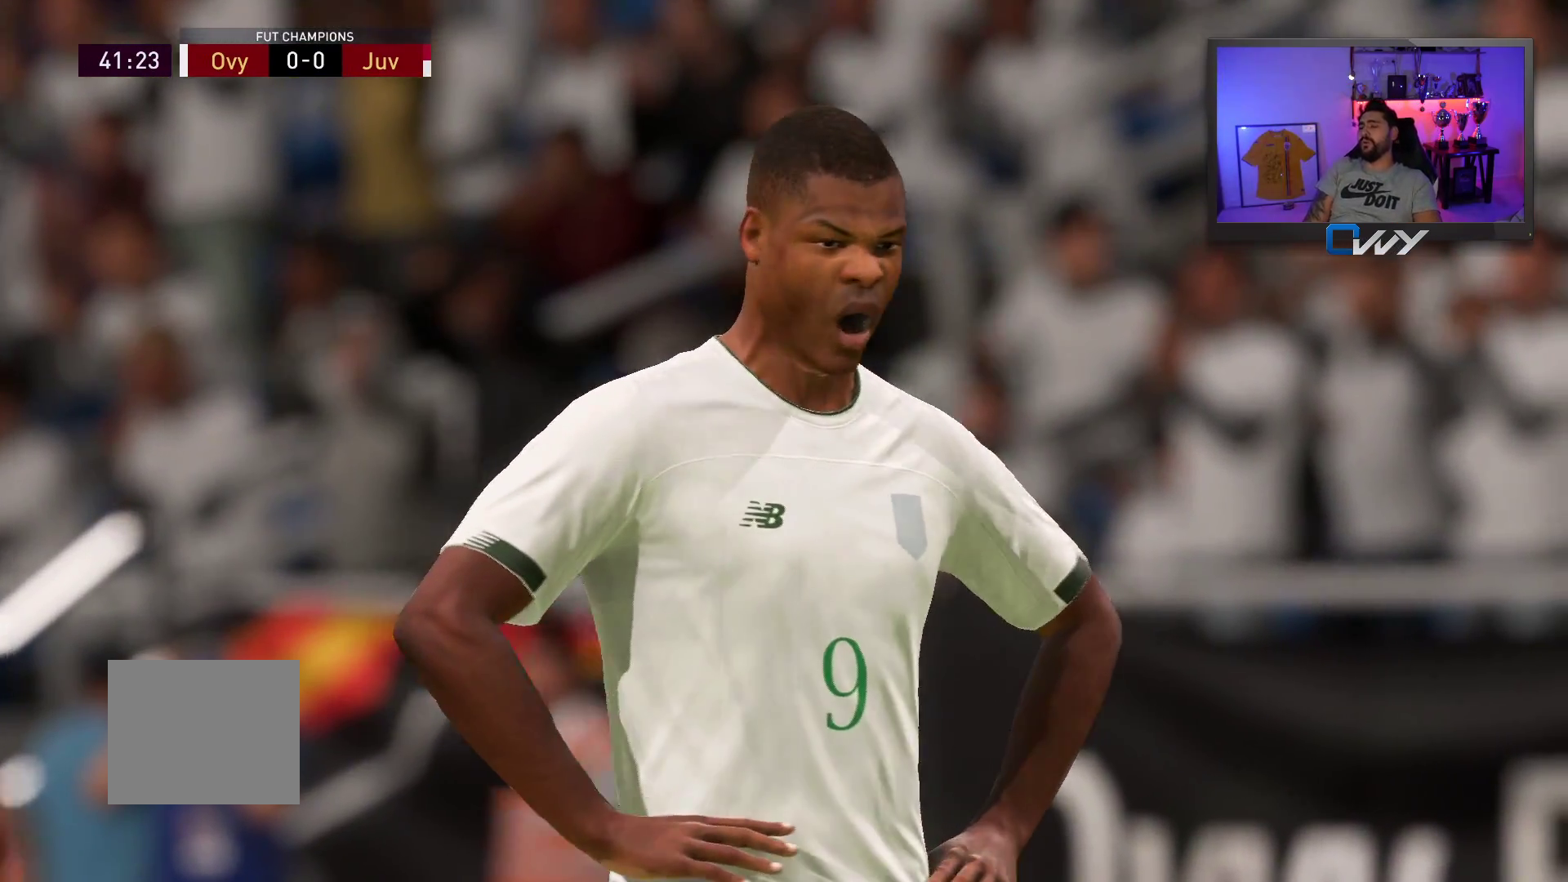
{"buttons": [], "left_stick": "center", "right_stick": "center", "events": []}
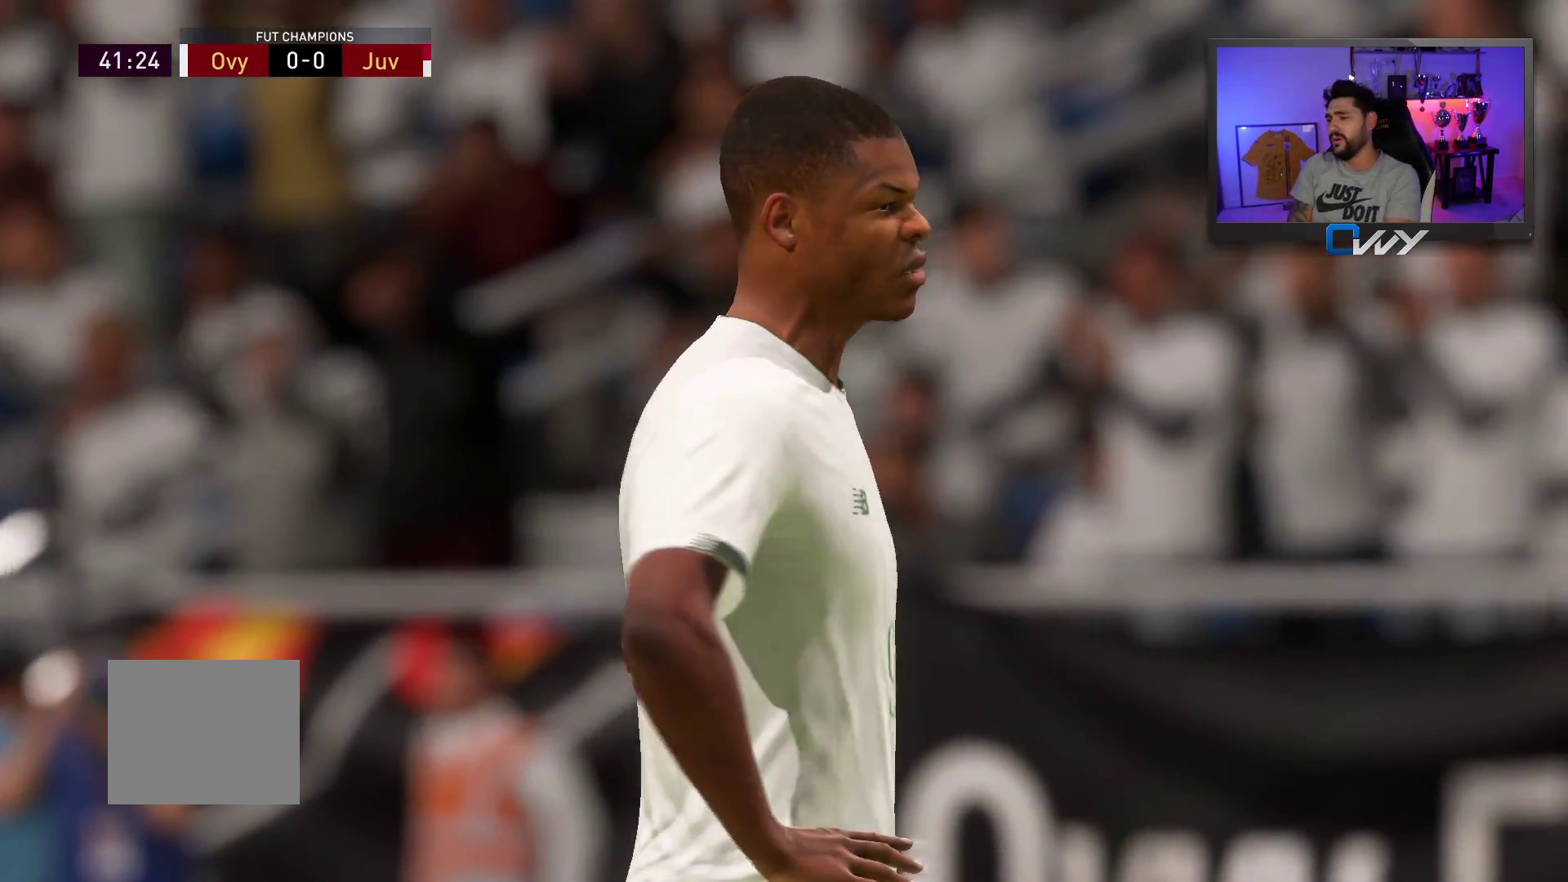
{"buttons": [], "left_stick": "center", "right_stick": "center", "events": []}
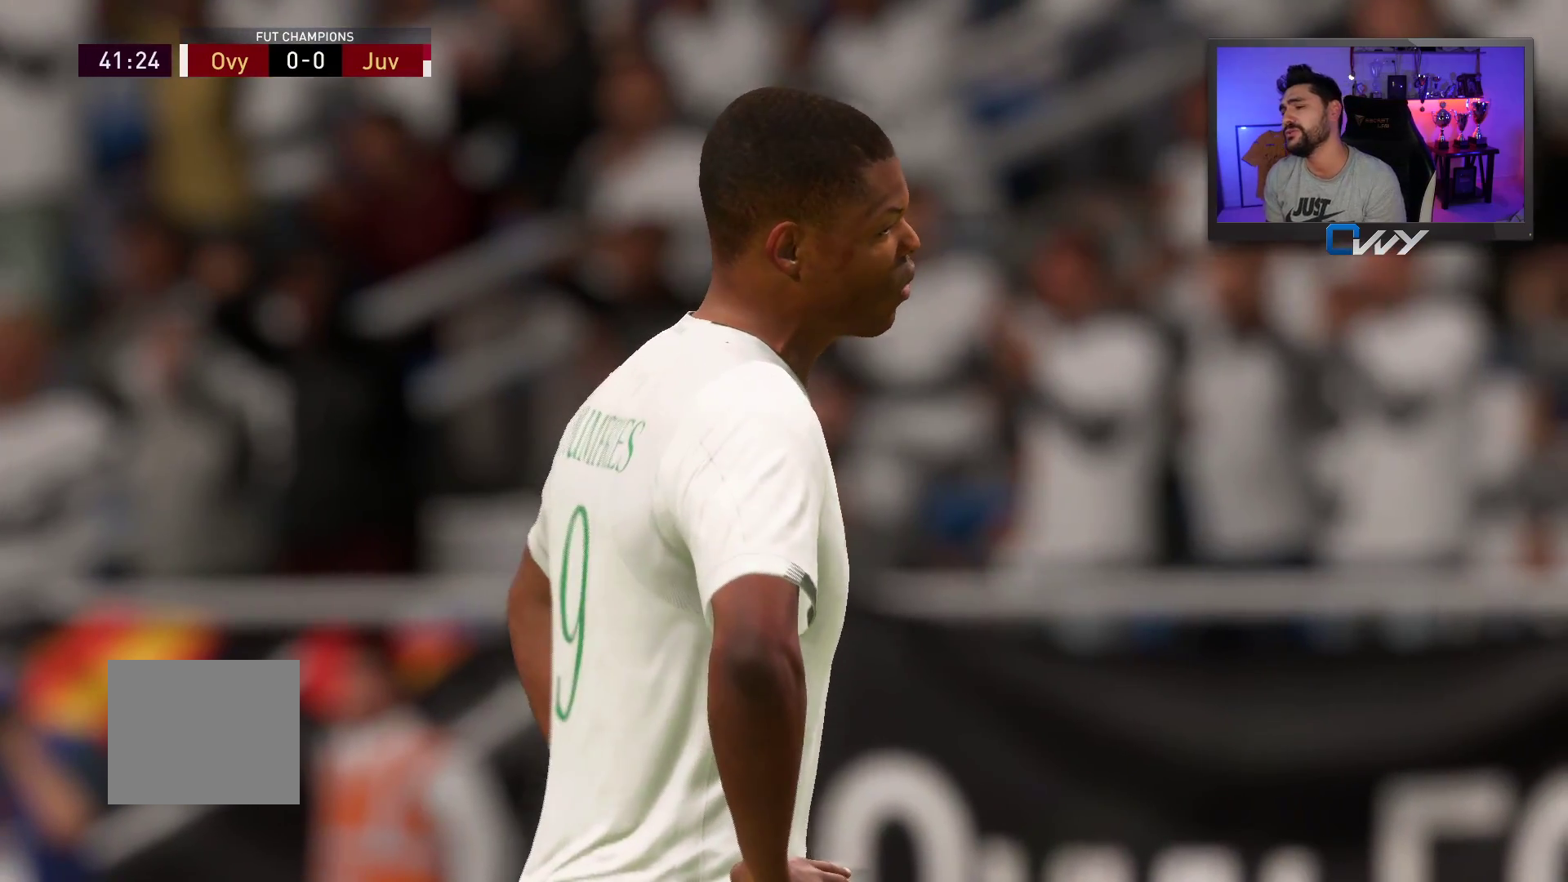
{"buttons": [], "left_stick": "center", "right_stick": "center", "events": []}